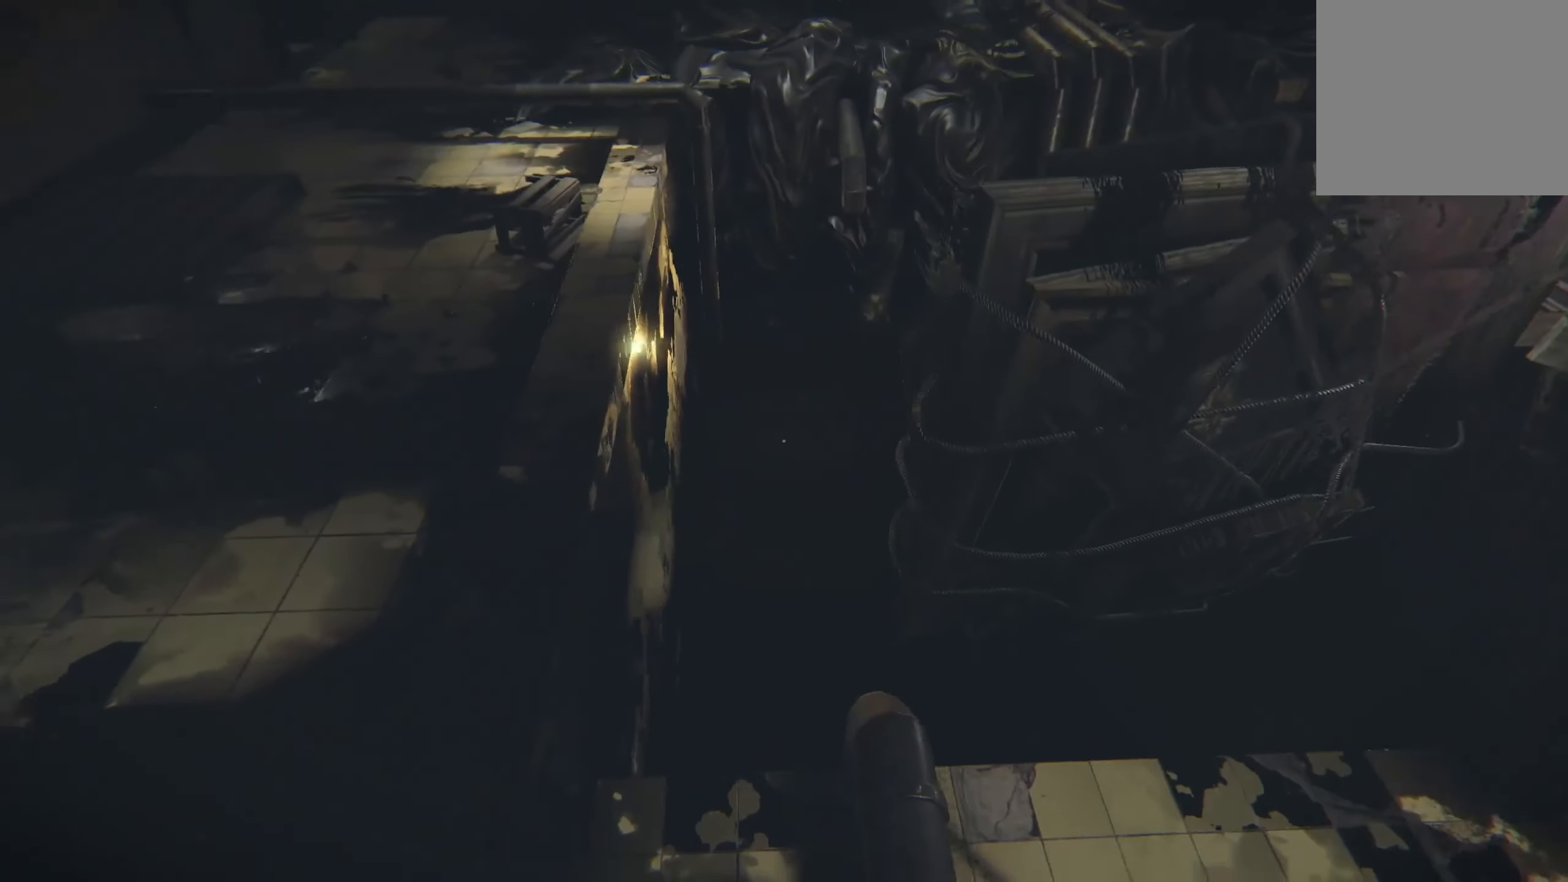
Gameplay with a controller (Xbox layout); each line is a JSON object with the inputs held at the frame after it. "events" lists button and stick changes between this image and that frame as [ms after this image, input, new state], when the widget could be followed in between. Not read: R3.
{"buttons": [], "left_stick": "up-left", "right_stick": "right", "events": [[100, "left_stick", "up-left"], [384, "right_stick", "right"]]}
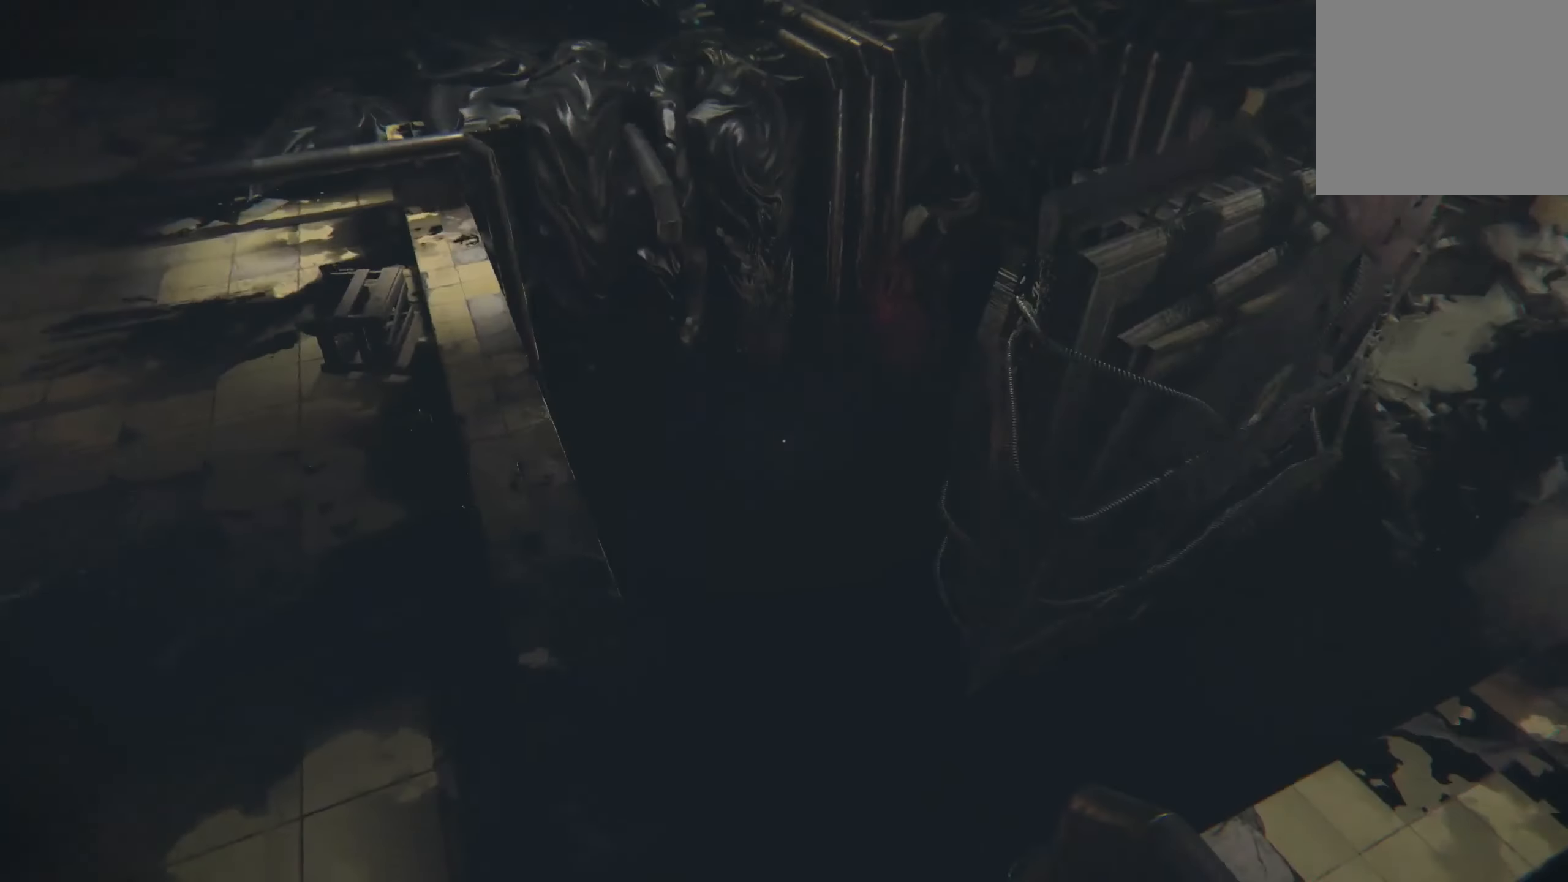
{"buttons": [], "left_stick": "left", "right_stick": "center", "events": [[134, "left_stick", "left"], [200, "right_stick", "center"], [284, "right_stick", "right"], [500, "right_stick", "center"]]}
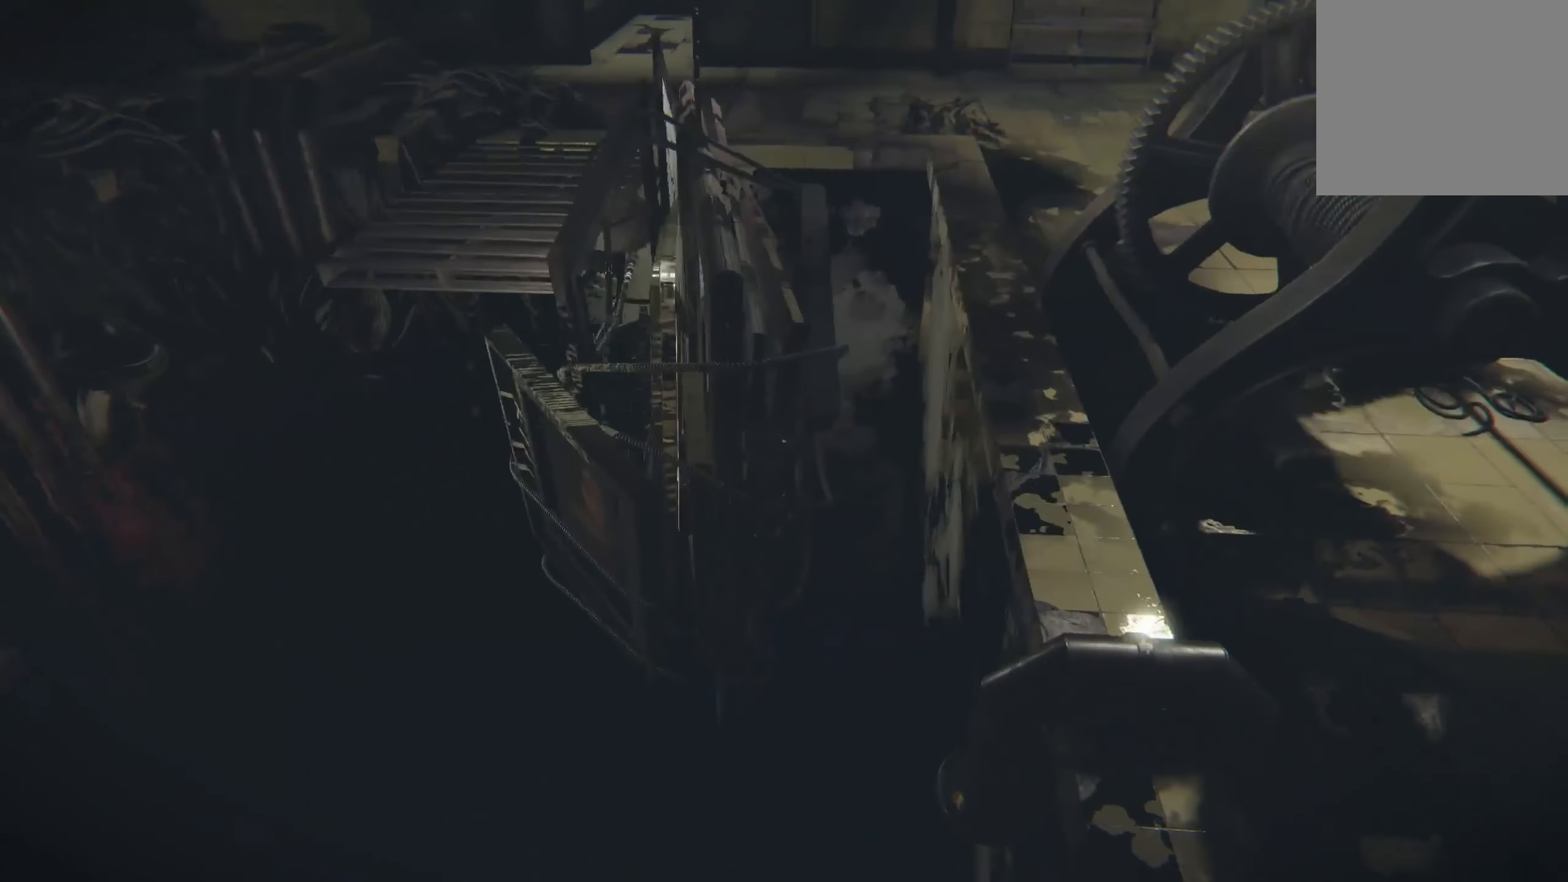
{"buttons": [], "left_stick": "center", "right_stick": "center", "events": [[450, "left_stick", "center"]]}
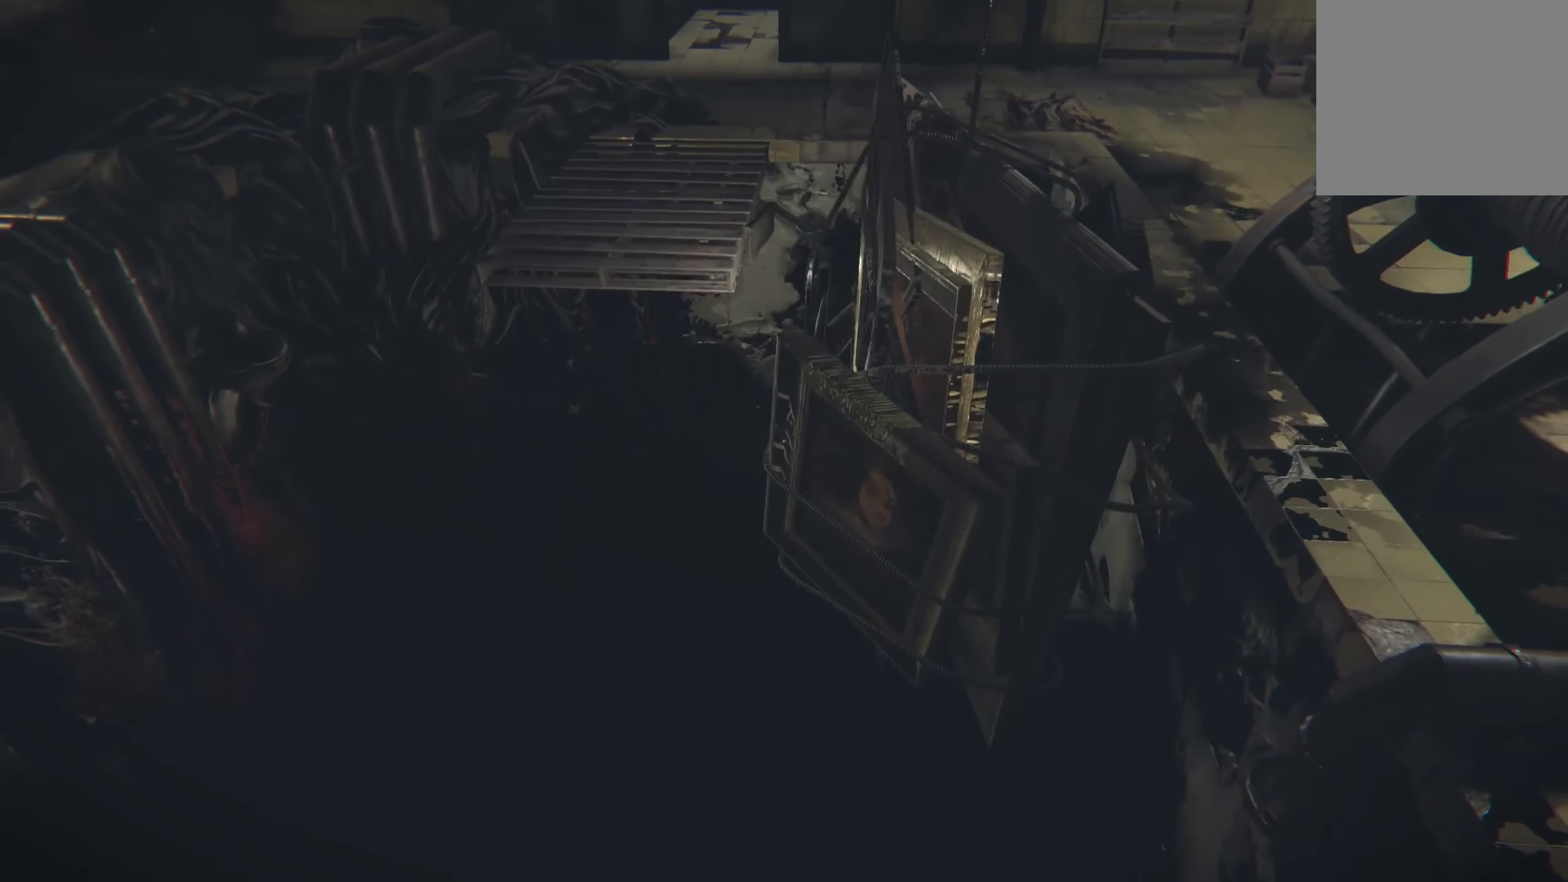
{"buttons": [], "left_stick": "center", "right_stick": "center", "events": []}
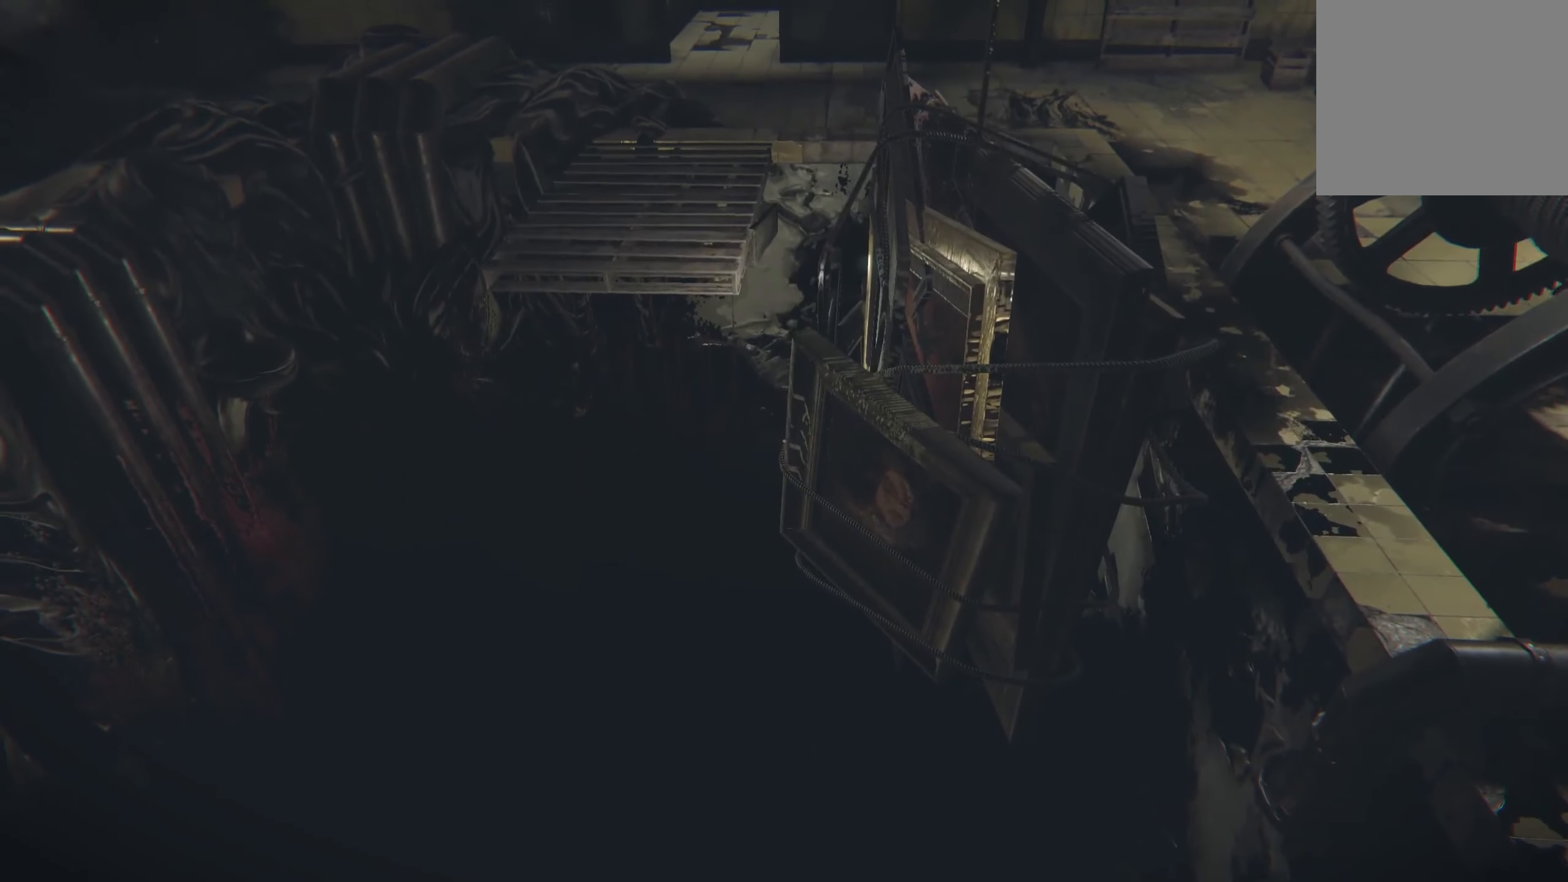
{"buttons": [], "left_stick": "up-left", "right_stick": "center", "events": [[34, "right_stick", "down"], [100, "left_stick", "up-left"], [184, "left_stick", "left"], [250, "right_stick", "center"], [400, "left_stick", "up-left"]]}
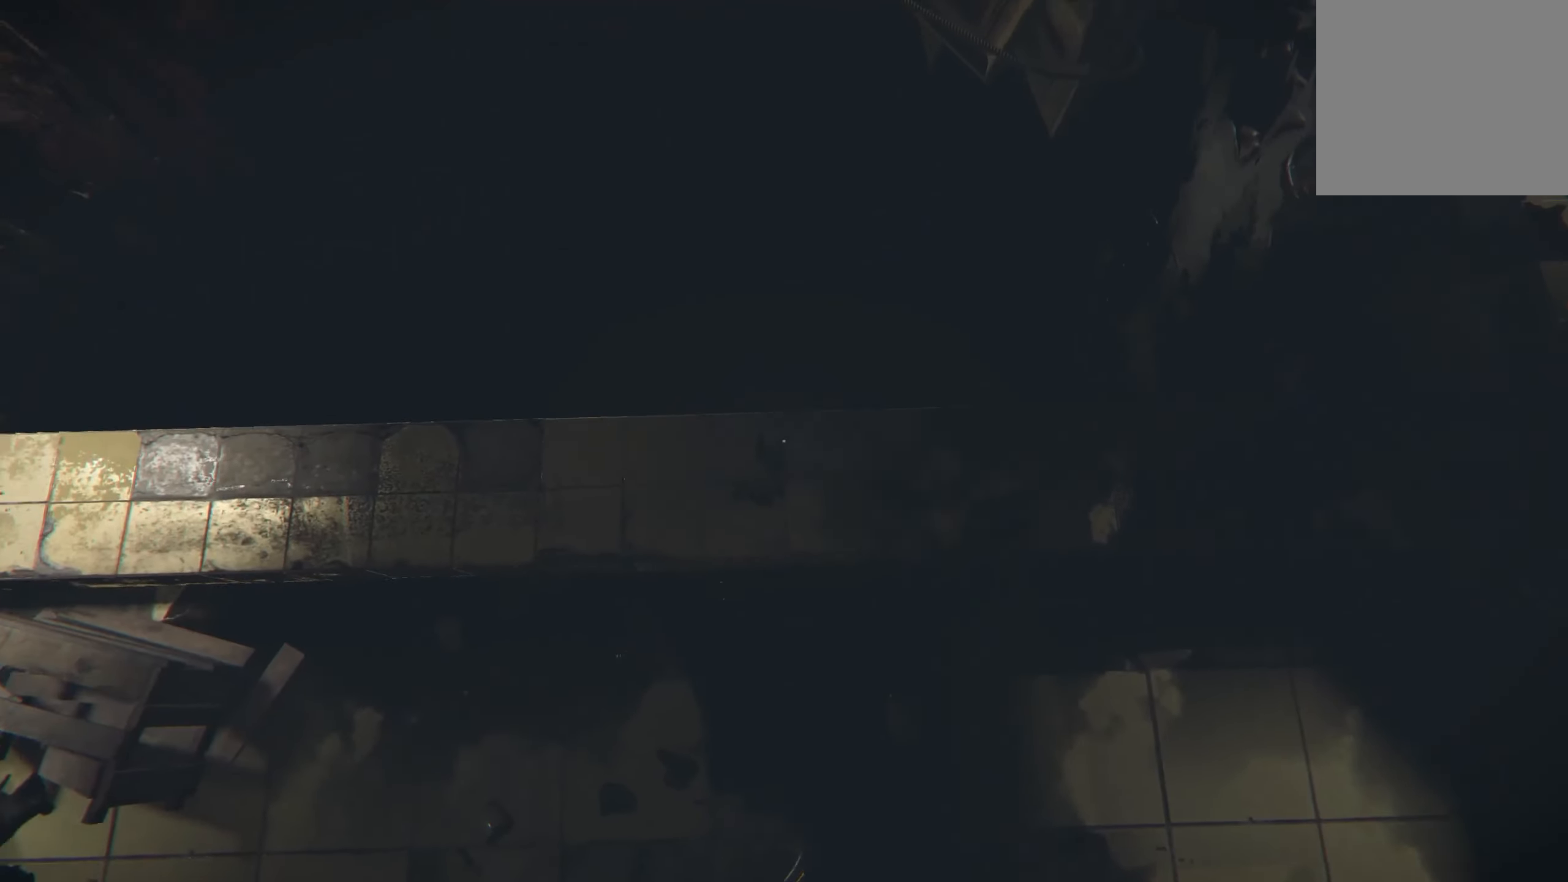
{"buttons": [], "left_stick": "up-left", "right_stick": "center", "events": [[200, "left_stick", "center"], [433, "left_stick", "up-left"]]}
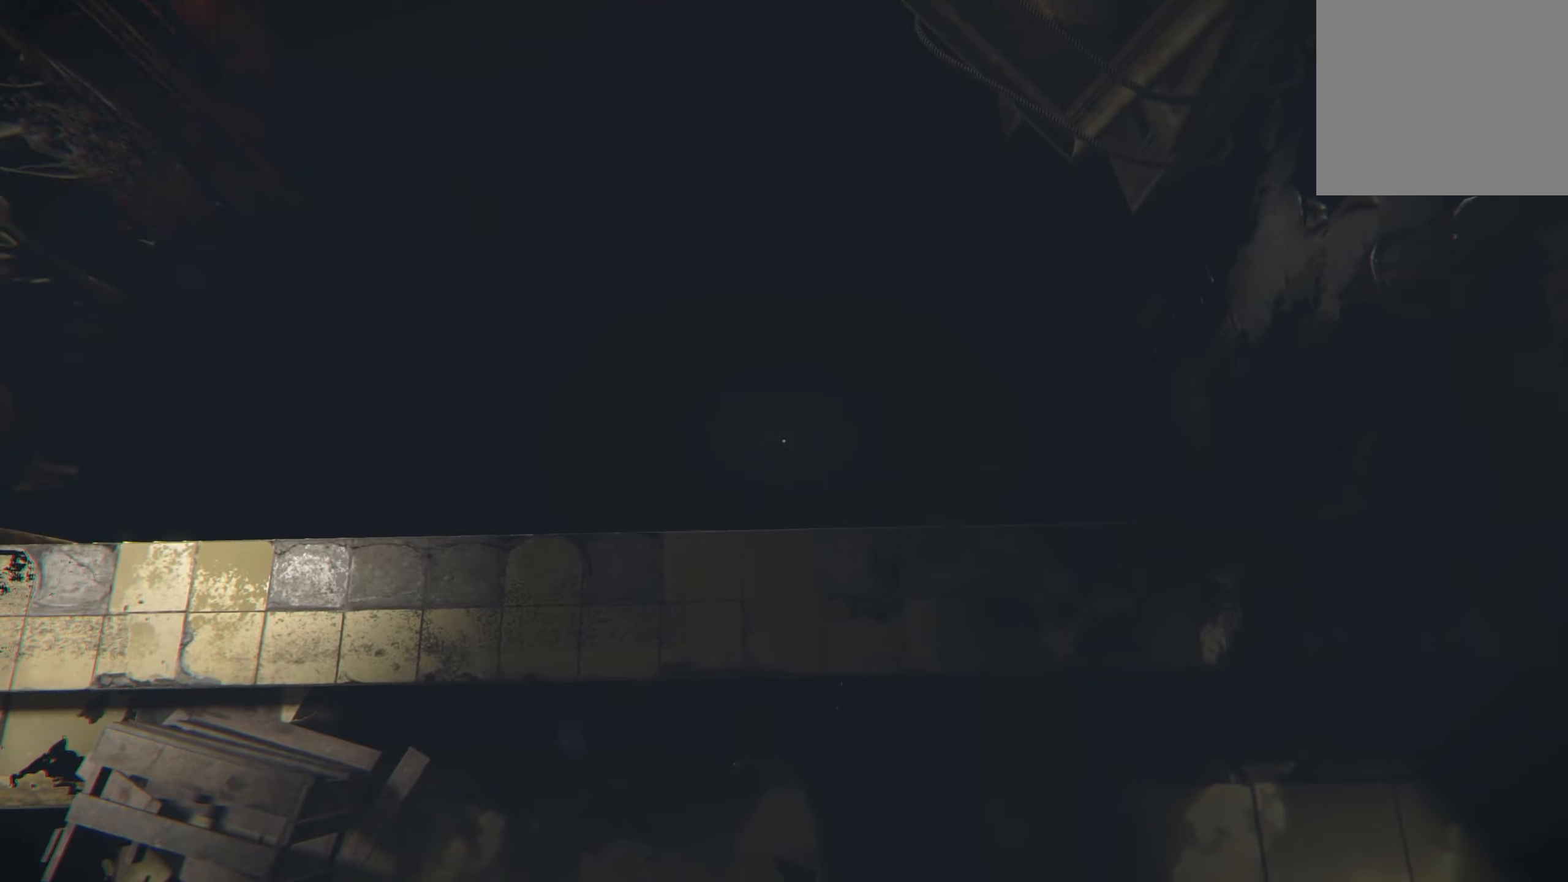
{"buttons": [], "left_stick": "right", "right_stick": "up", "events": [[83, "left_stick", "center"], [400, "right_stick", "up"], [500, "left_stick", "right"]]}
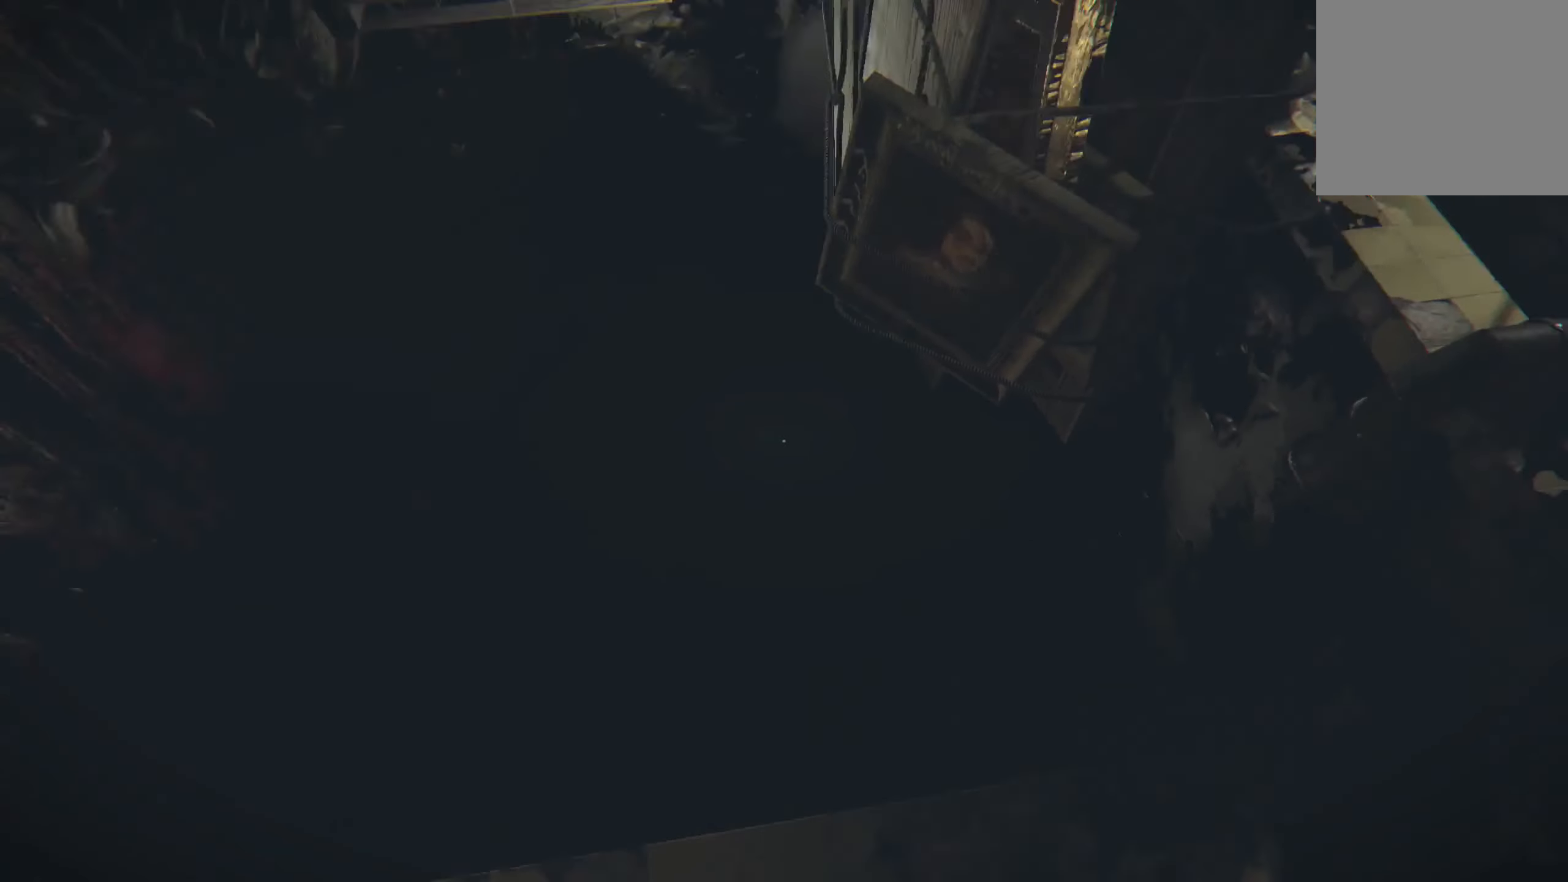
{"buttons": [], "left_stick": "right", "right_stick": "center", "events": [[133, "right_stick", "center"]]}
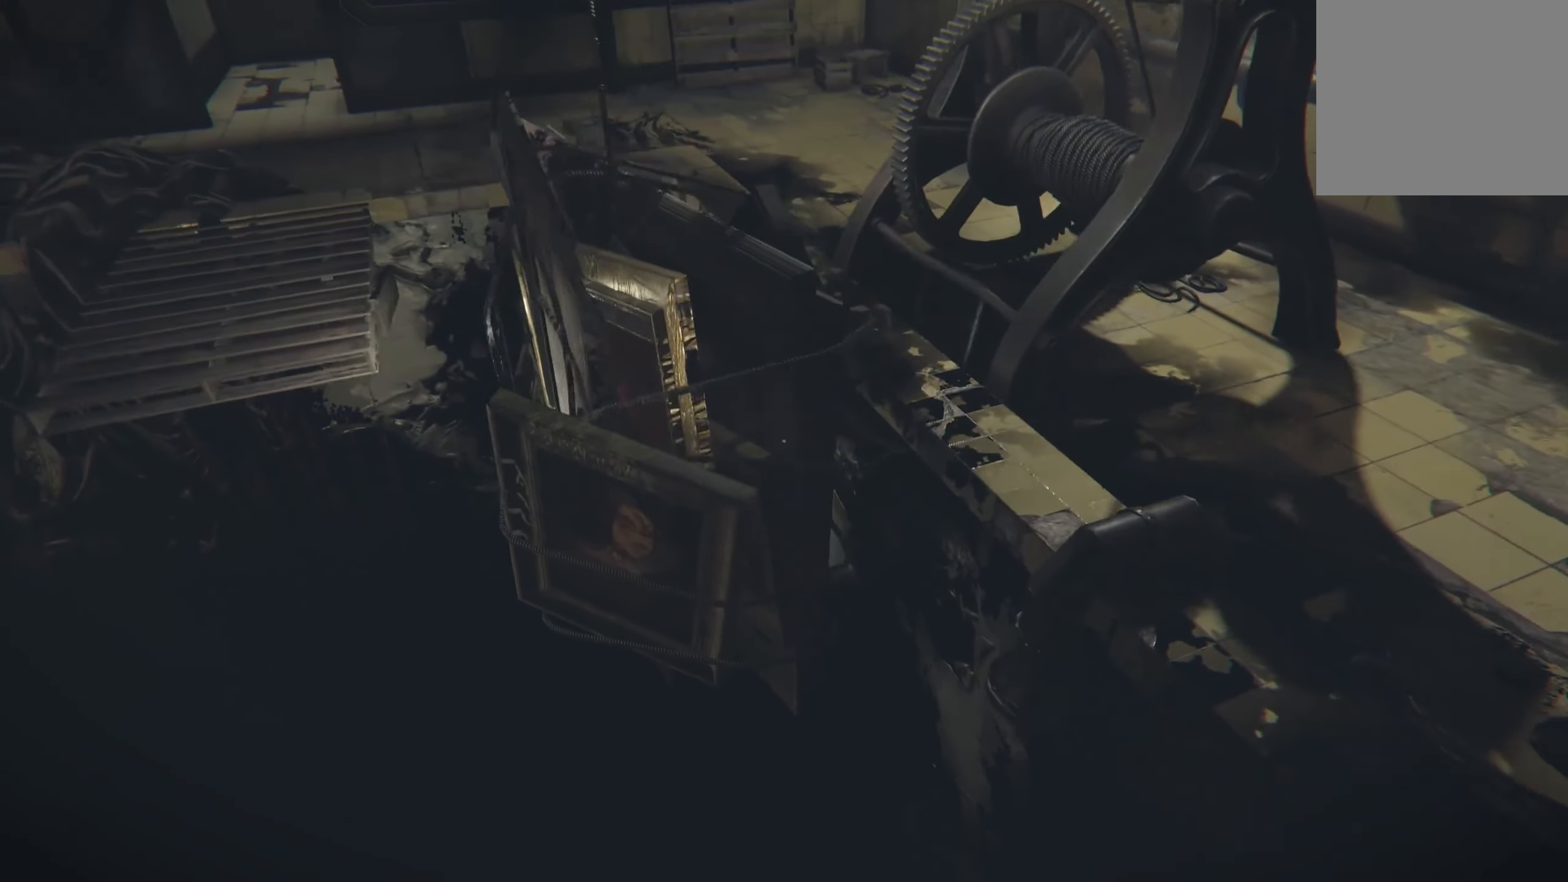
{"buttons": [], "left_stick": "right", "right_stick": "center", "events": [[150, "right_stick", "left"], [466, "right_stick", "center"]]}
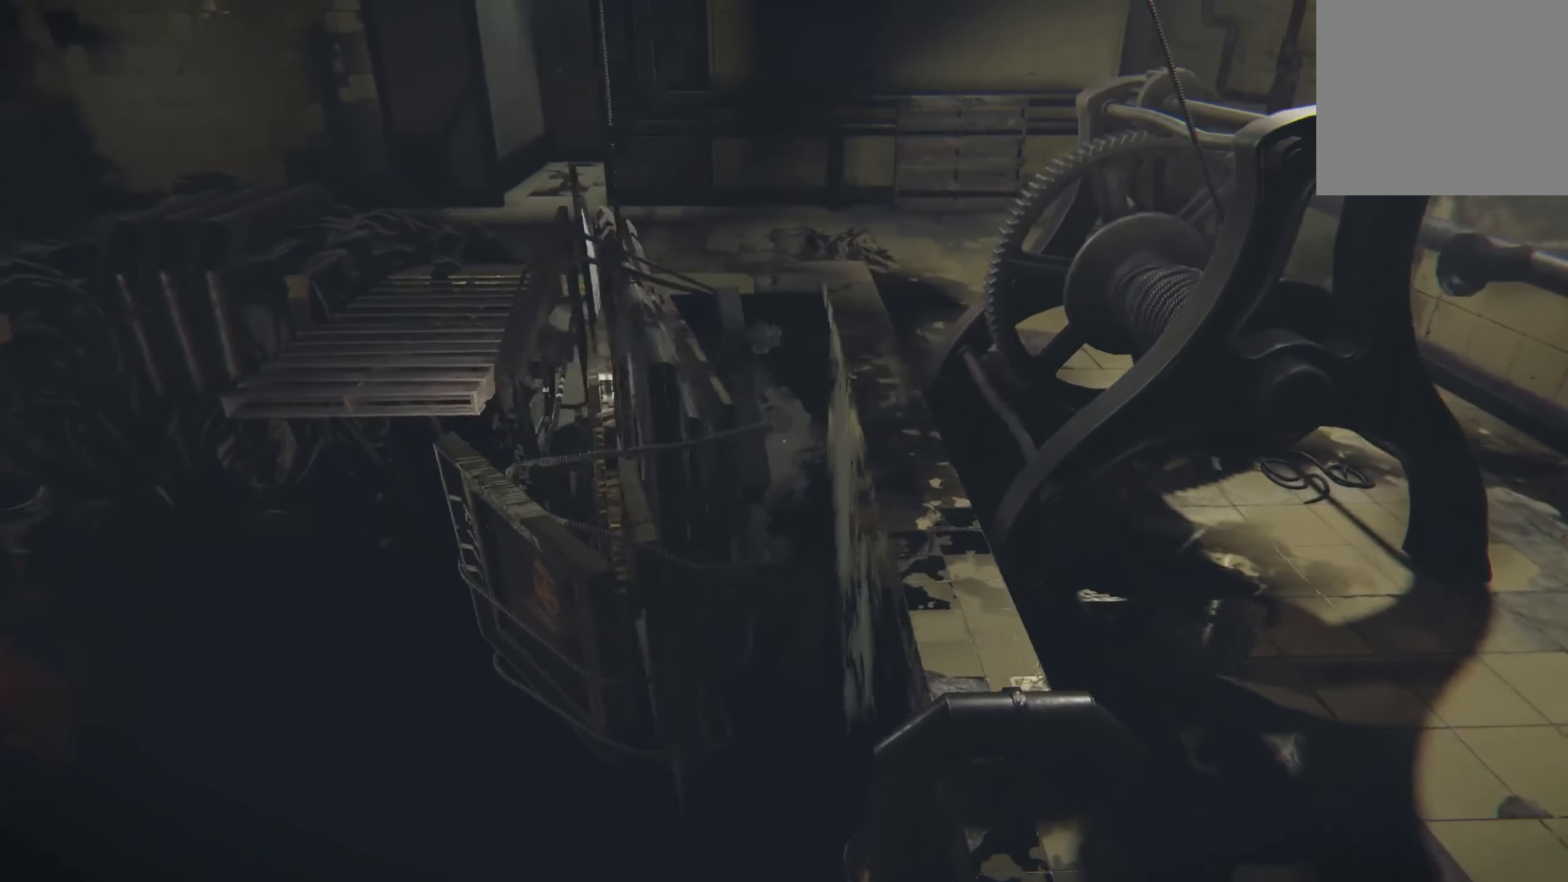
{"buttons": [], "left_stick": "up-right", "right_stick": "left", "events": [[383, "left_stick", "up-right"], [466, "right_stick", "left"]]}
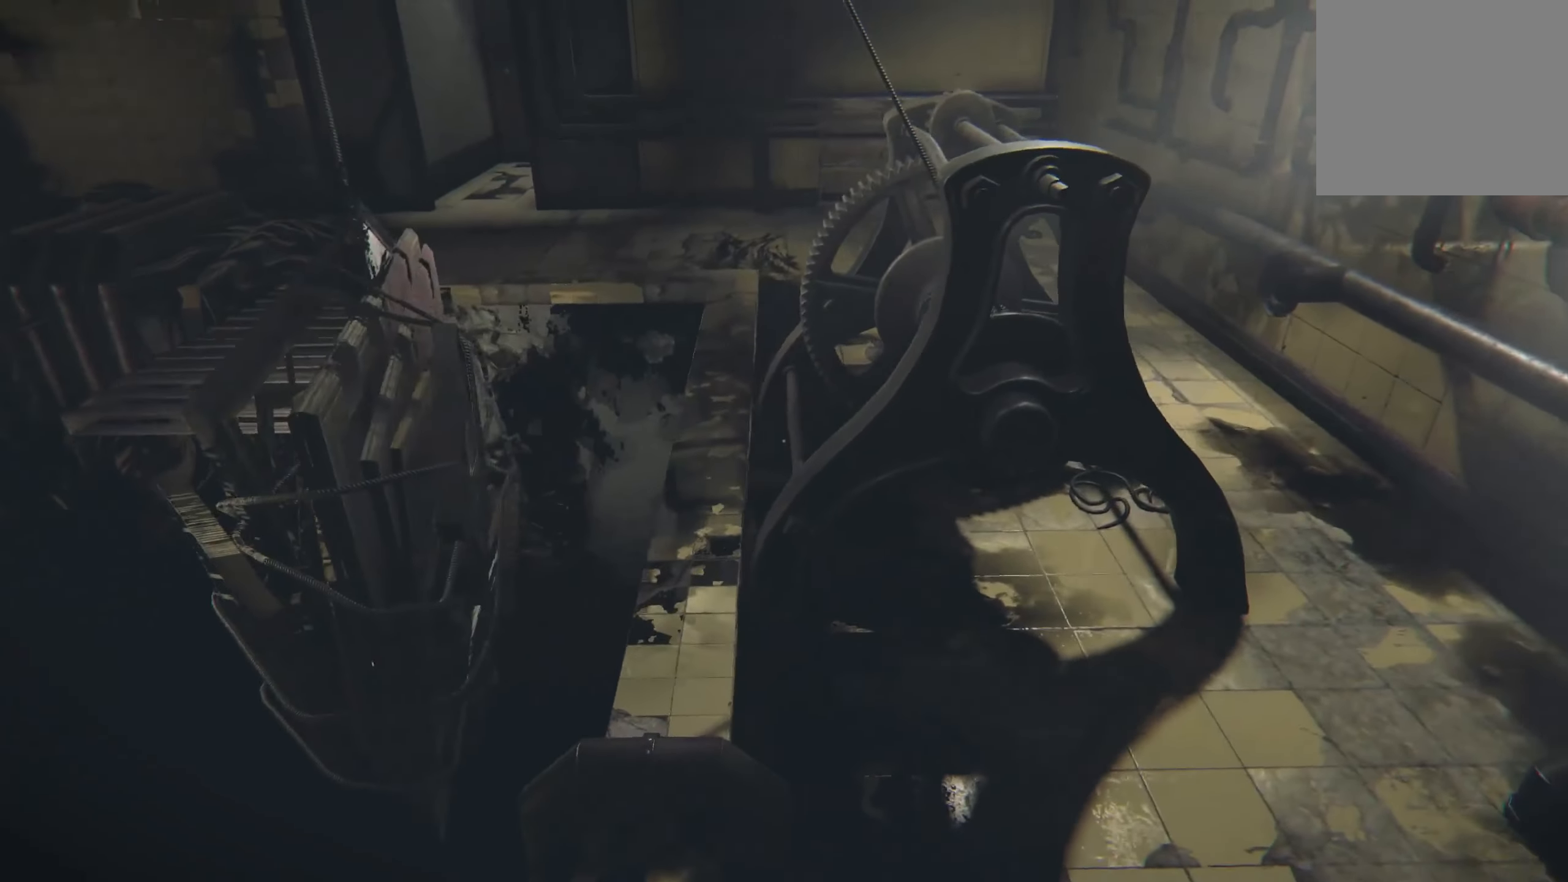
{"buttons": [], "left_stick": "up-right", "right_stick": "center", "events": [[316, "right_stick", "center"]]}
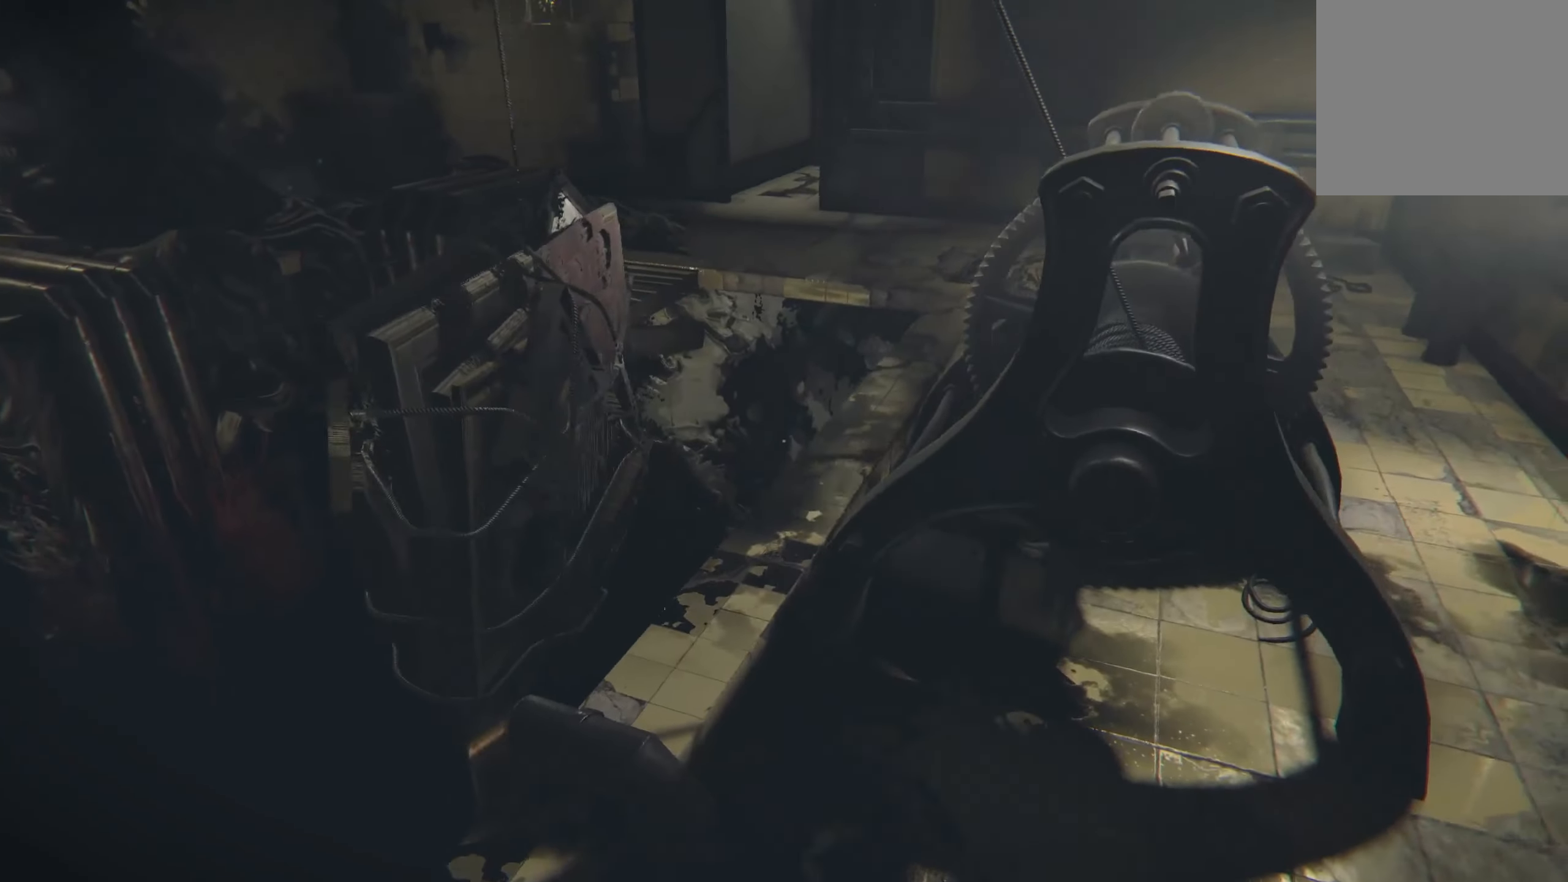
{"buttons": [], "left_stick": "right", "right_stick": "center", "events": [[83, "right_stick", "left"], [183, "left_stick", "right"], [266, "right_stick", "center"]]}
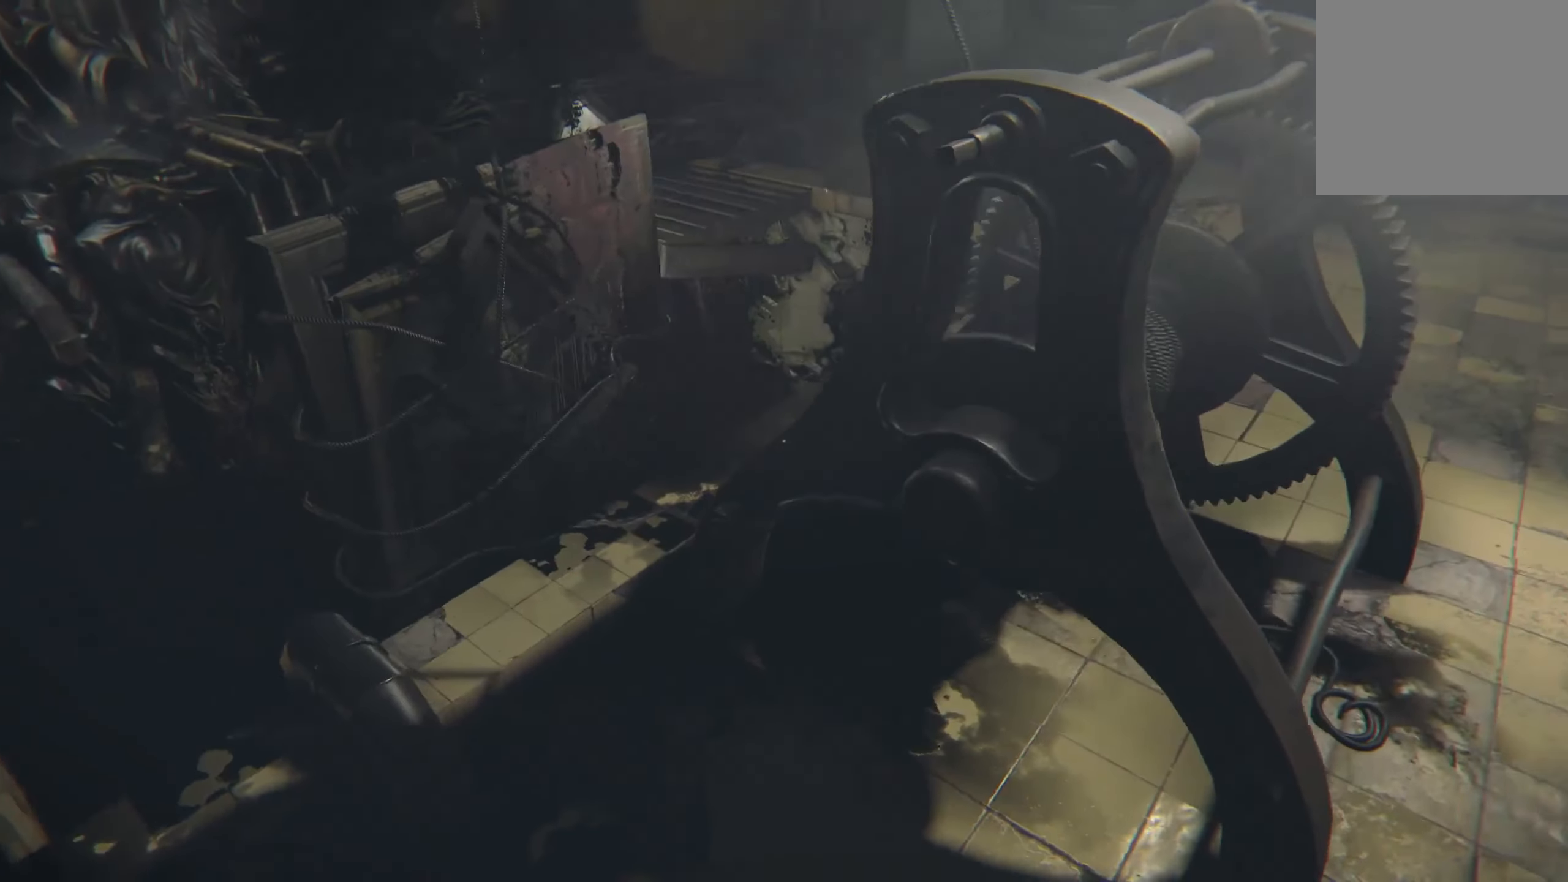
{"buttons": ["L2"], "left_stick": "up-right", "right_stick": "center", "events": [[166, "right_stick", "right"], [200, "left_stick", "up-right"], [216, "L2", "down"], [350, "right_stick", "center"]]}
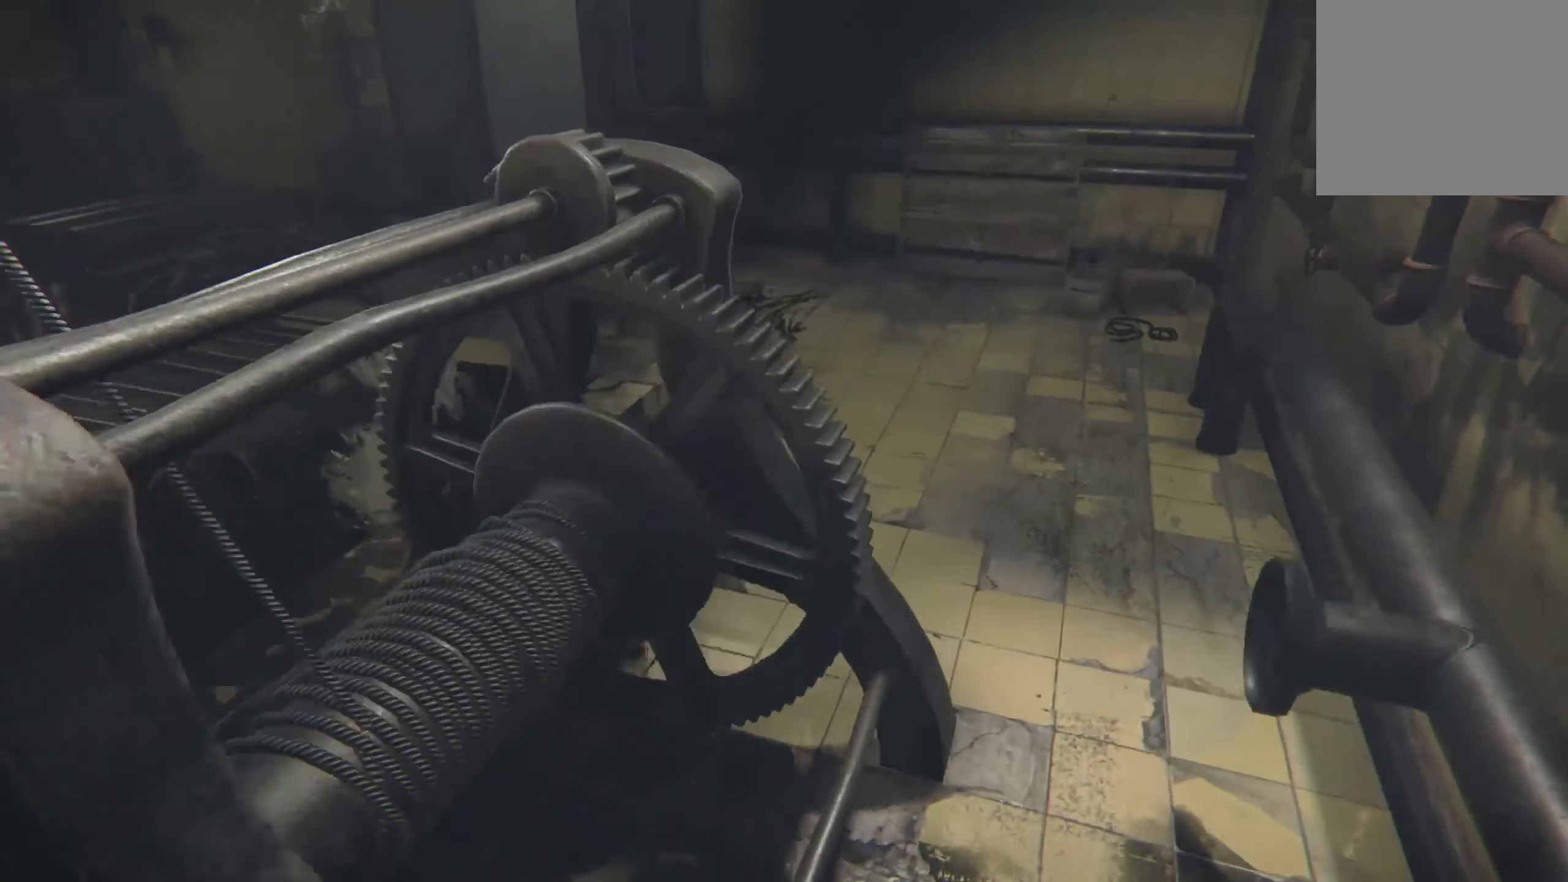
{"buttons": ["L2"], "left_stick": "up-right", "right_stick": "center", "events": []}
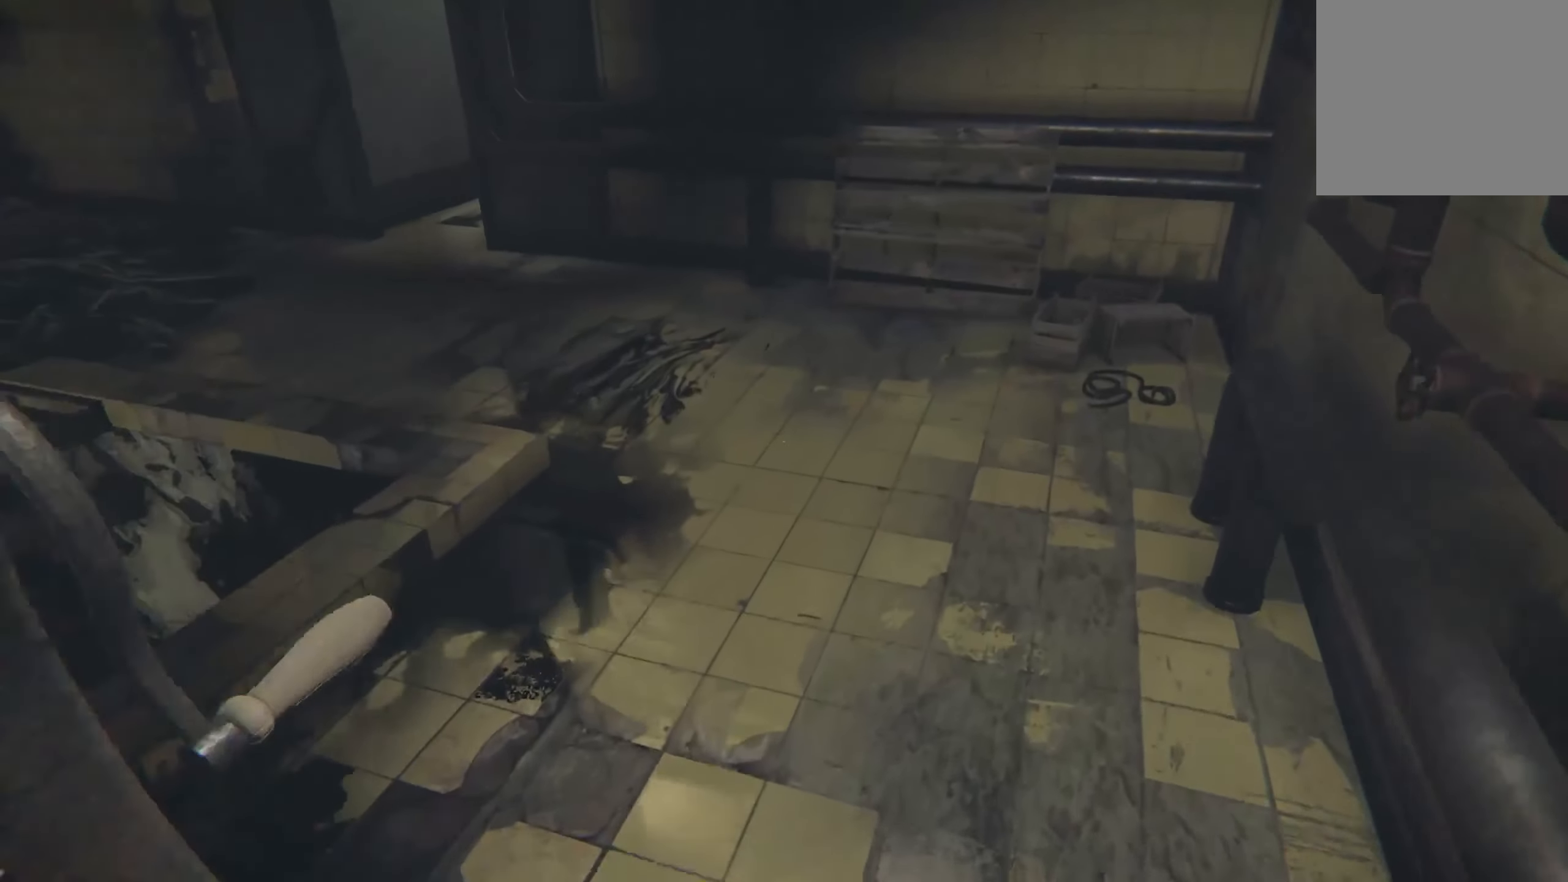
{"buttons": ["L2"], "left_stick": "up-right", "right_stick": "left", "events": [[33, "right_stick", "left"], [266, "right_stick", "center"], [450, "right_stick", "left"]]}
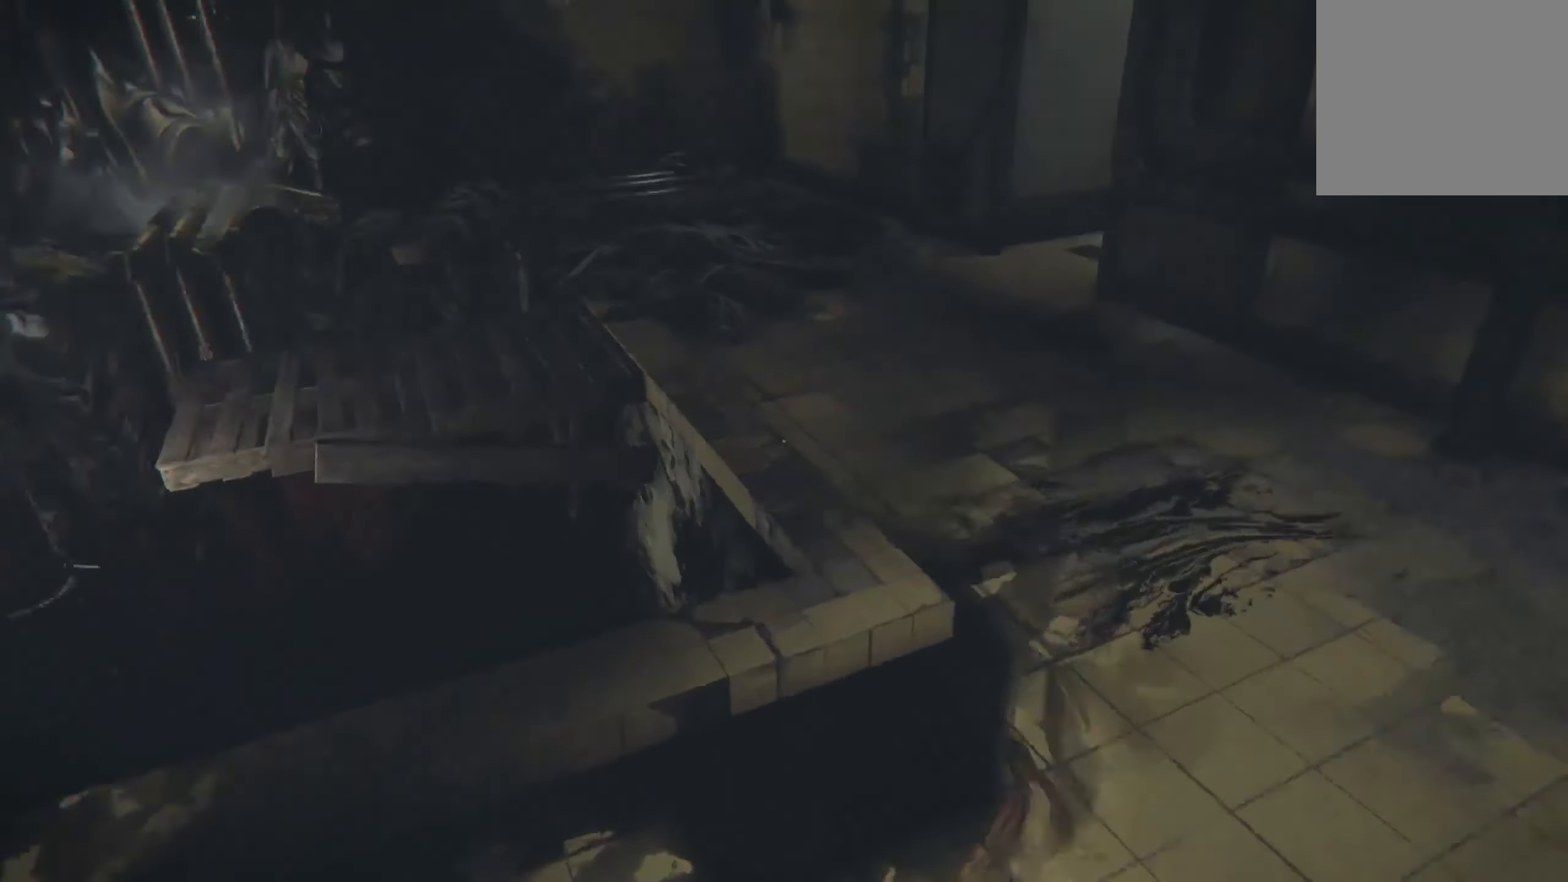
{"buttons": ["L2"], "left_stick": "up-right", "right_stick": "center", "events": [[233, "right_stick", "center"]]}
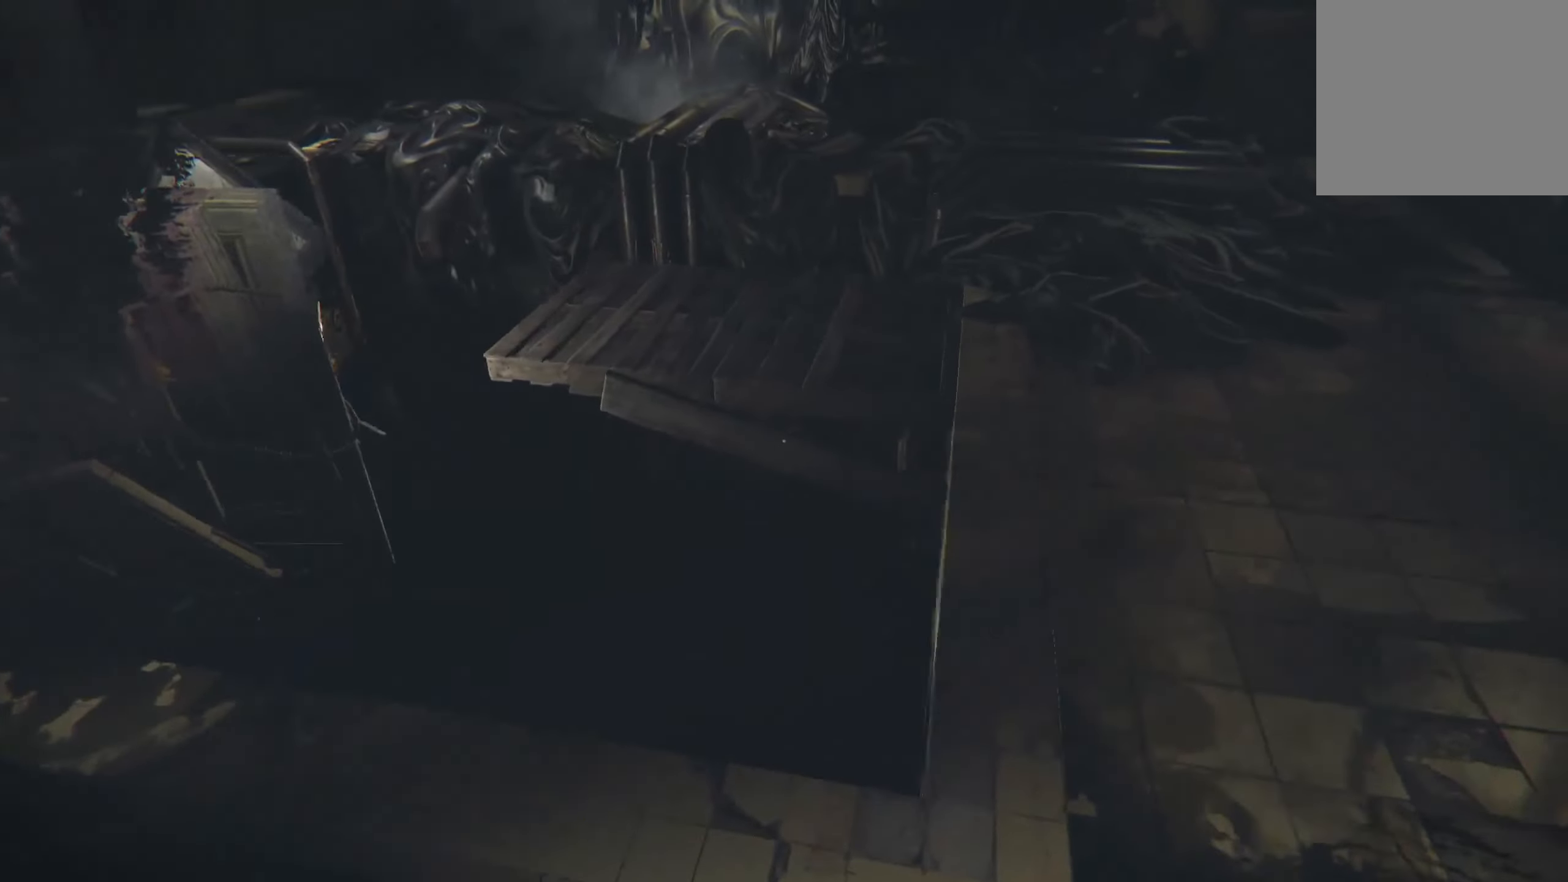
{"buttons": ["L2"], "left_stick": "up", "right_stick": "right", "events": [[367, "right_stick", "right"], [483, "left_stick", "up"]]}
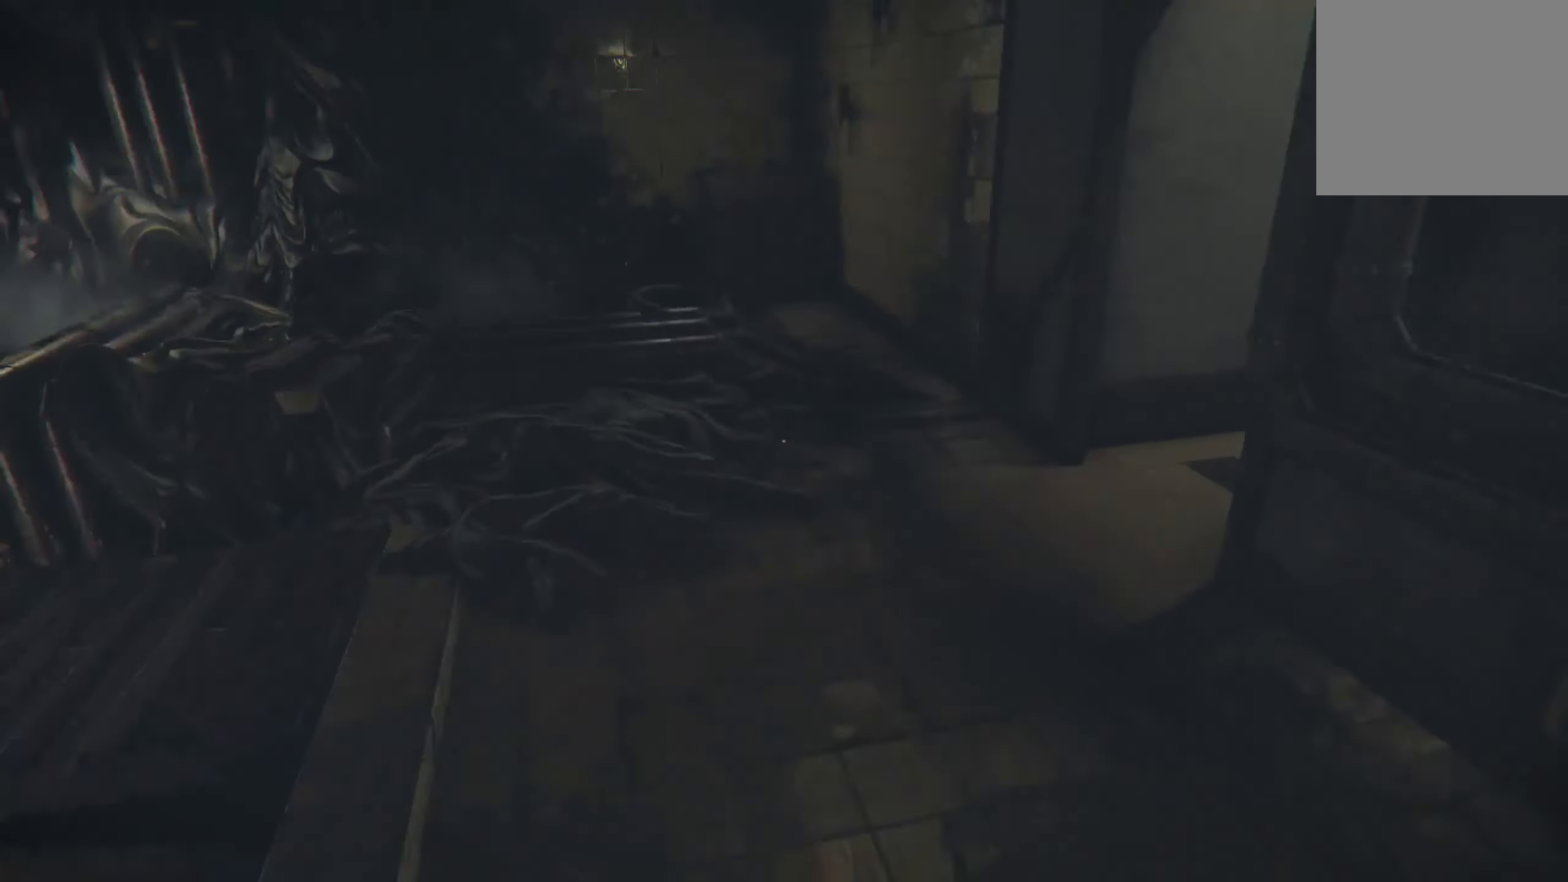
{"buttons": ["L2"], "left_stick": "up-left", "right_stick": "right", "events": [[150, "right_stick", "center"], [317, "left_stick", "up-left"], [417, "right_stick", "right"]]}
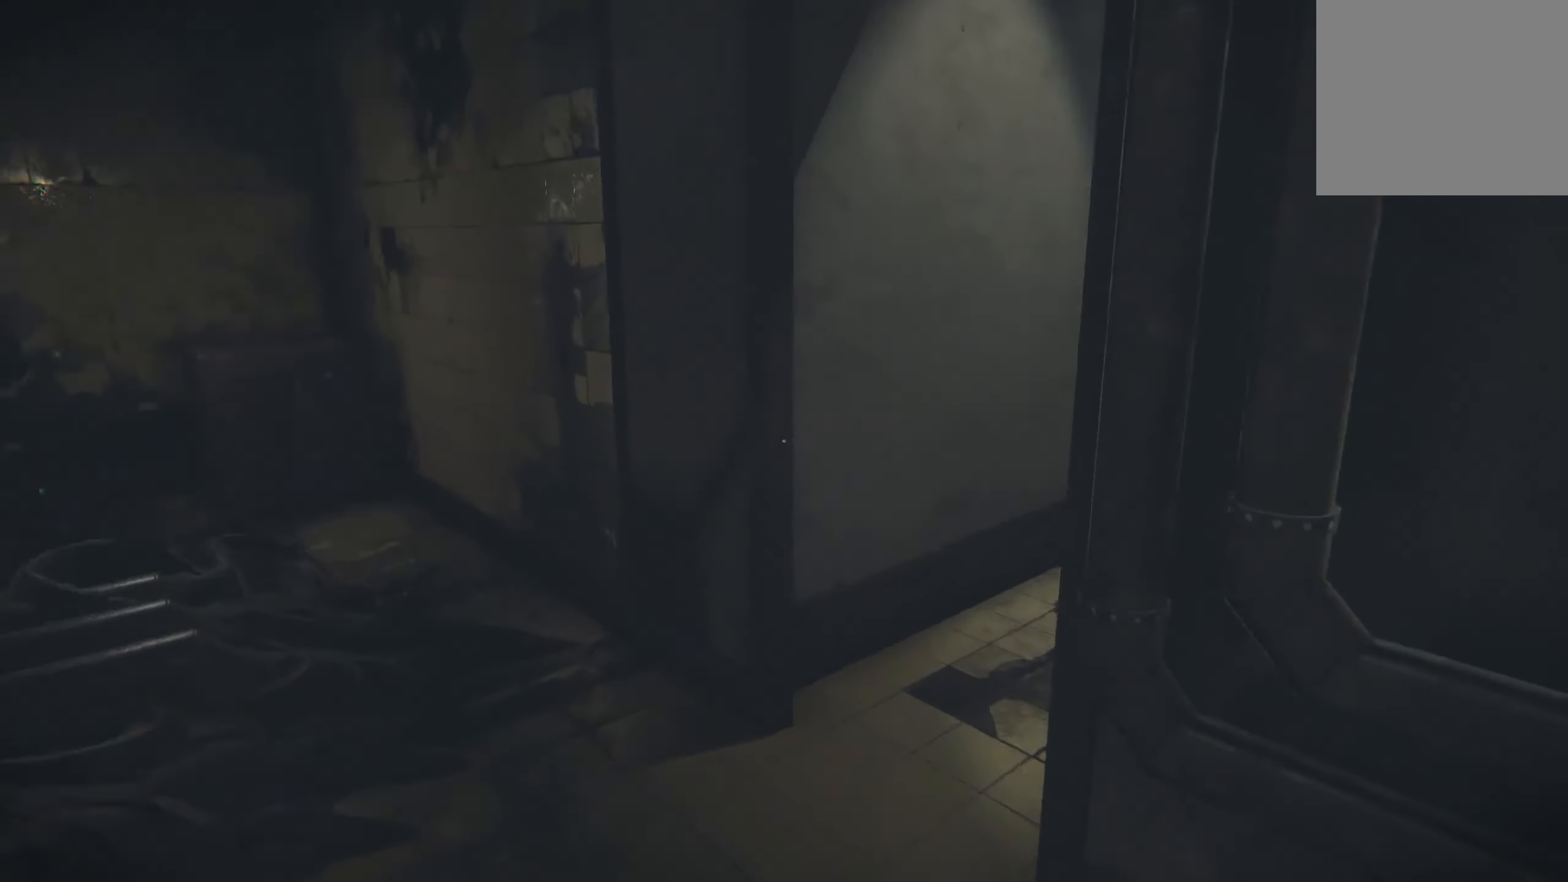
{"buttons": ["L2"], "left_stick": "up-left", "right_stick": "right", "events": [[167, "right_stick", "center"], [433, "right_stick", "right"]]}
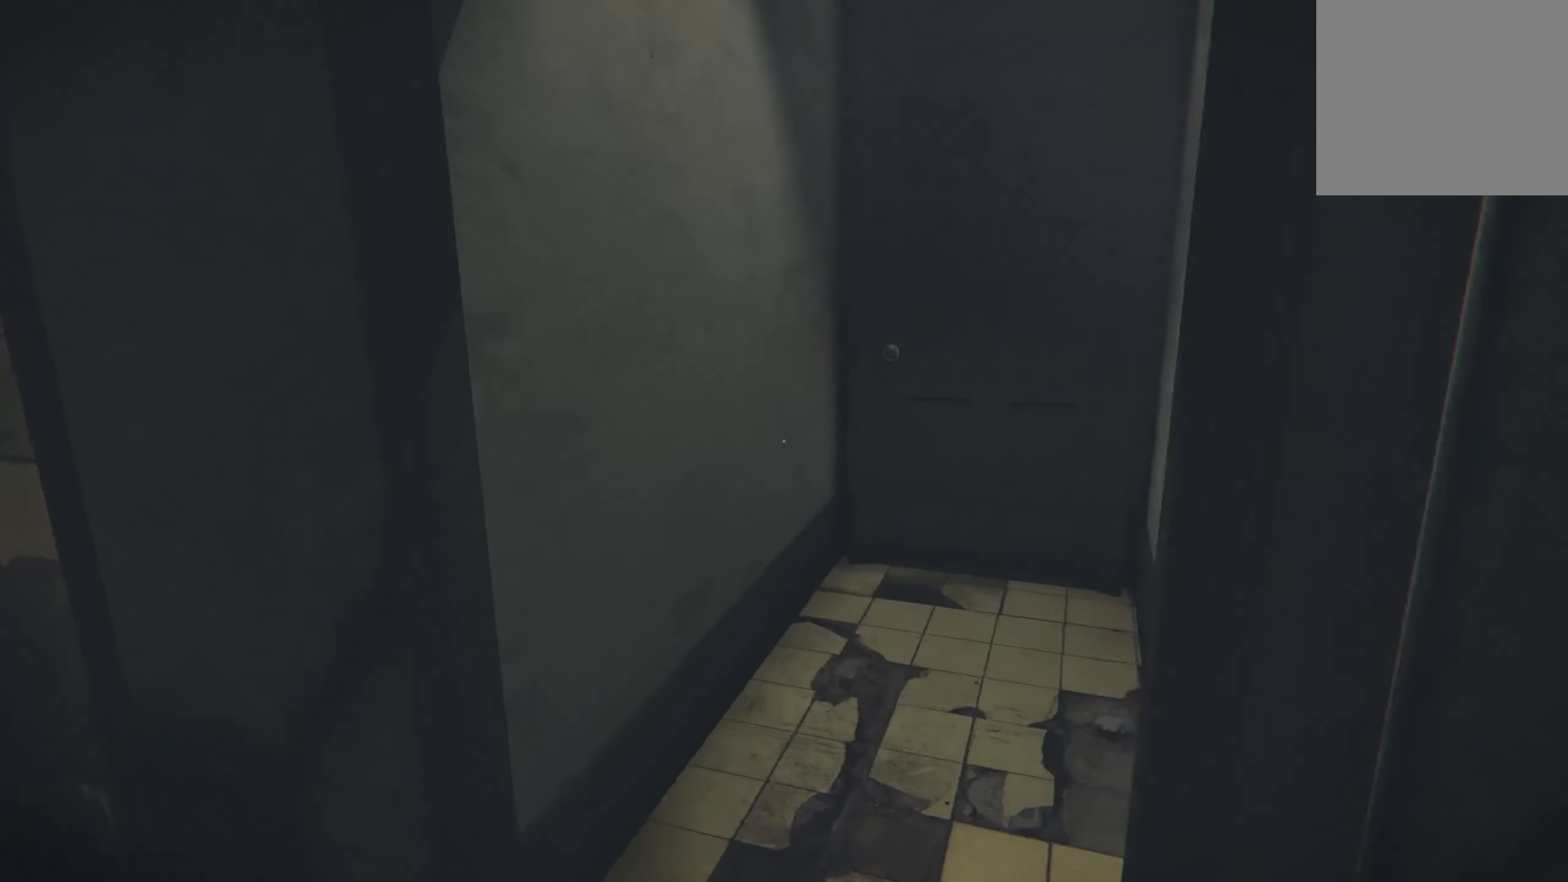
{"buttons": ["L2"], "left_stick": "up", "right_stick": "center", "events": [[83, "left_stick", "up"], [117, "right_stick", "center"]]}
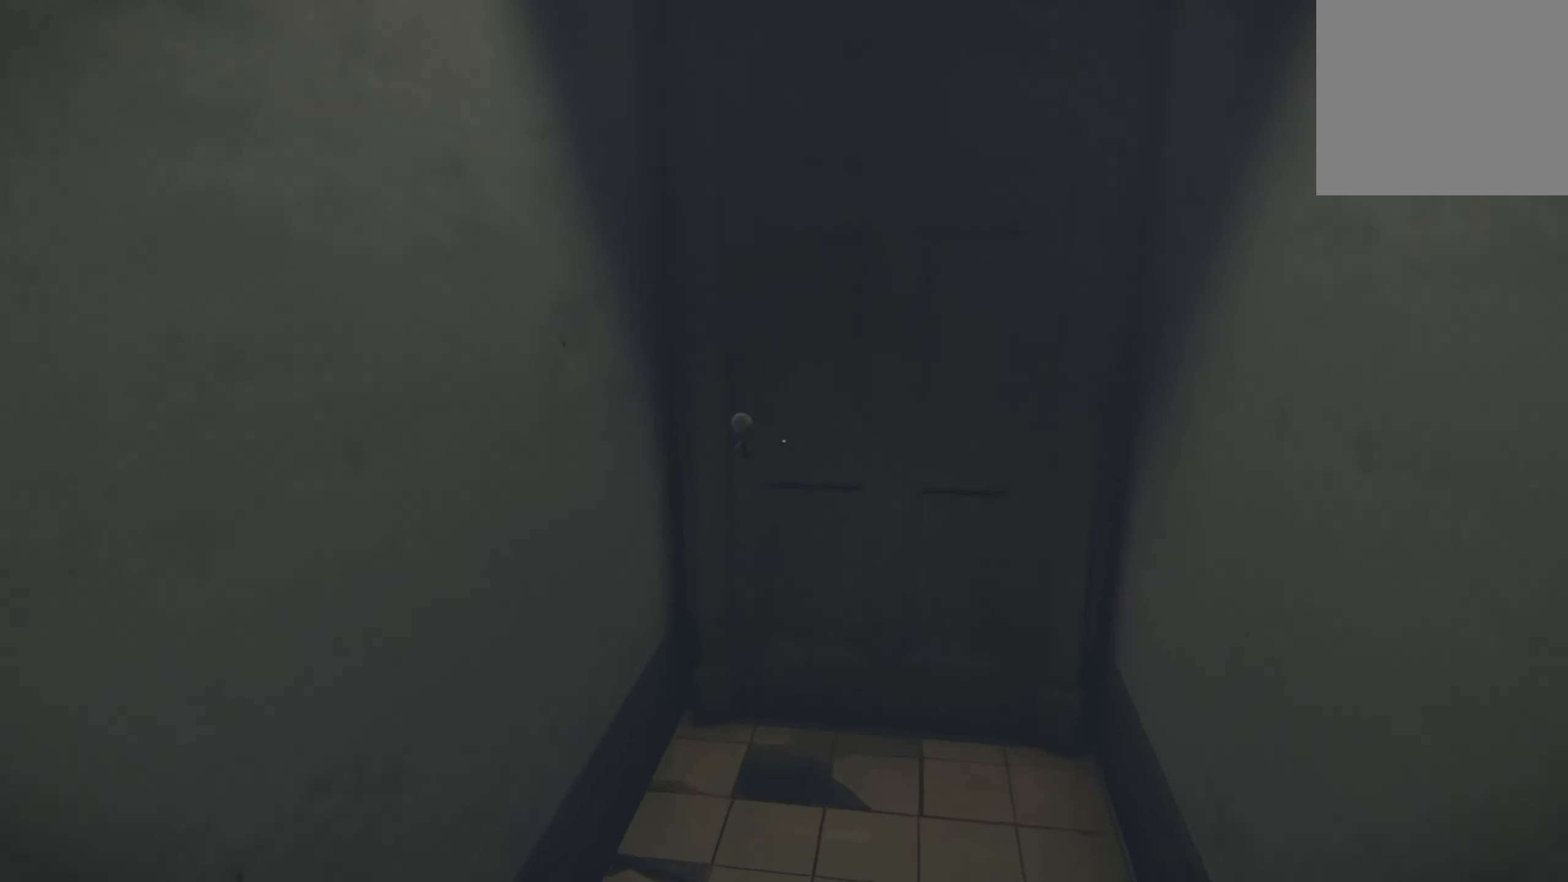
{"buttons": ["R2"], "left_stick": "center", "right_stick": "right", "events": [[367, "right_stick", "down"], [450, "L2", "up"], [450, "R2", "down"], [467, "left_stick", "center"], [467, "right_stick", "right"]]}
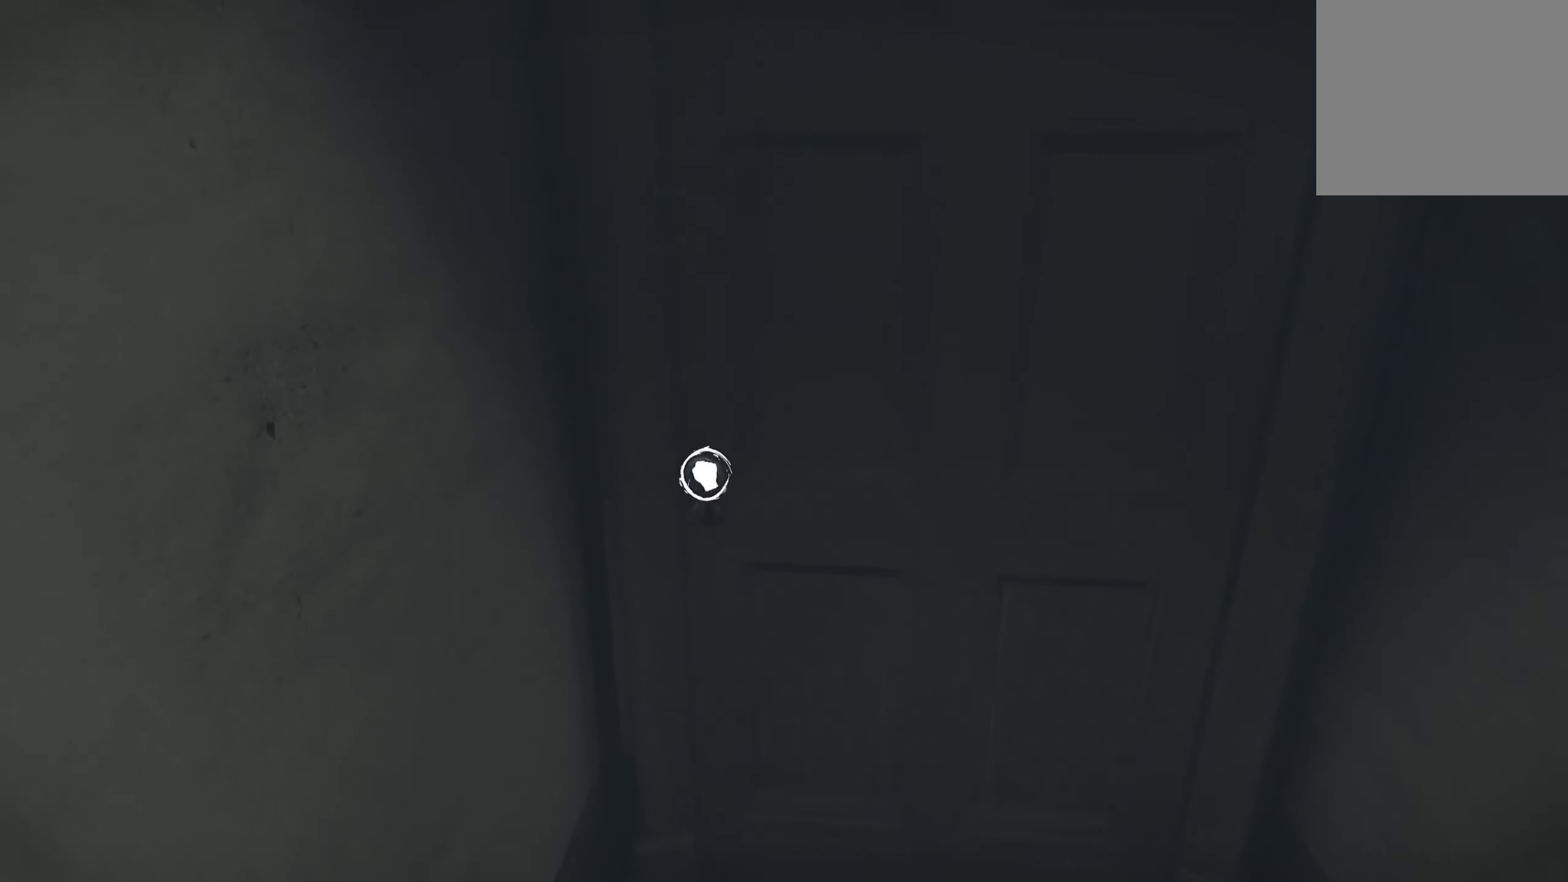
{"buttons": ["L2"], "left_stick": "up", "right_stick": "center", "events": [[217, "R2", "up"], [233, "left_stick", "up"], [233, "right_stick", "center"], [367, "L2", "down"]]}
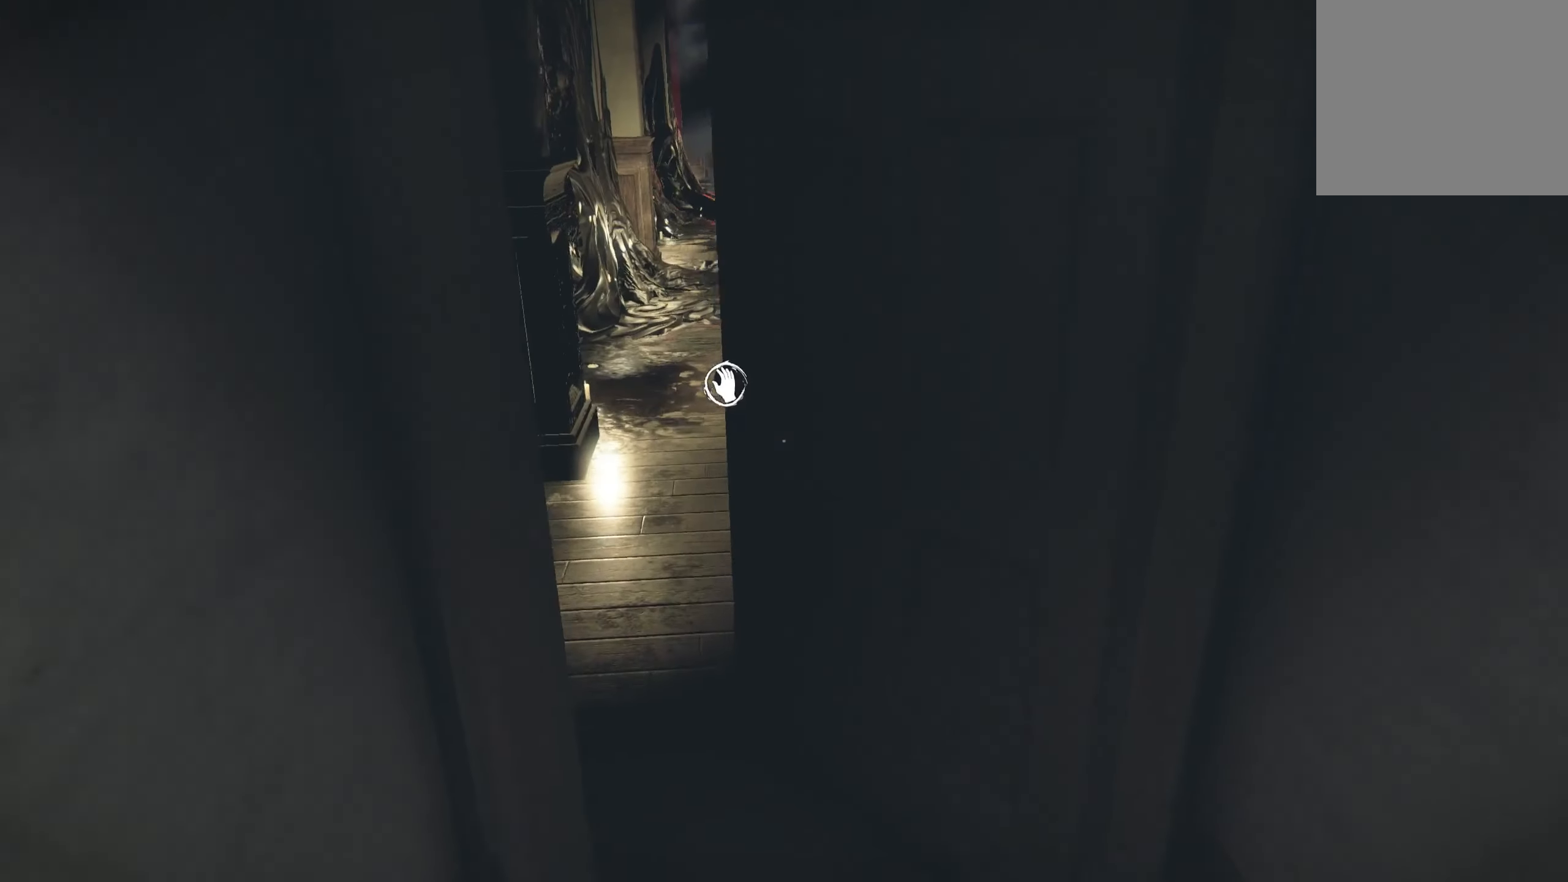
{"buttons": ["L2"], "left_stick": "up", "right_stick": "center", "events": []}
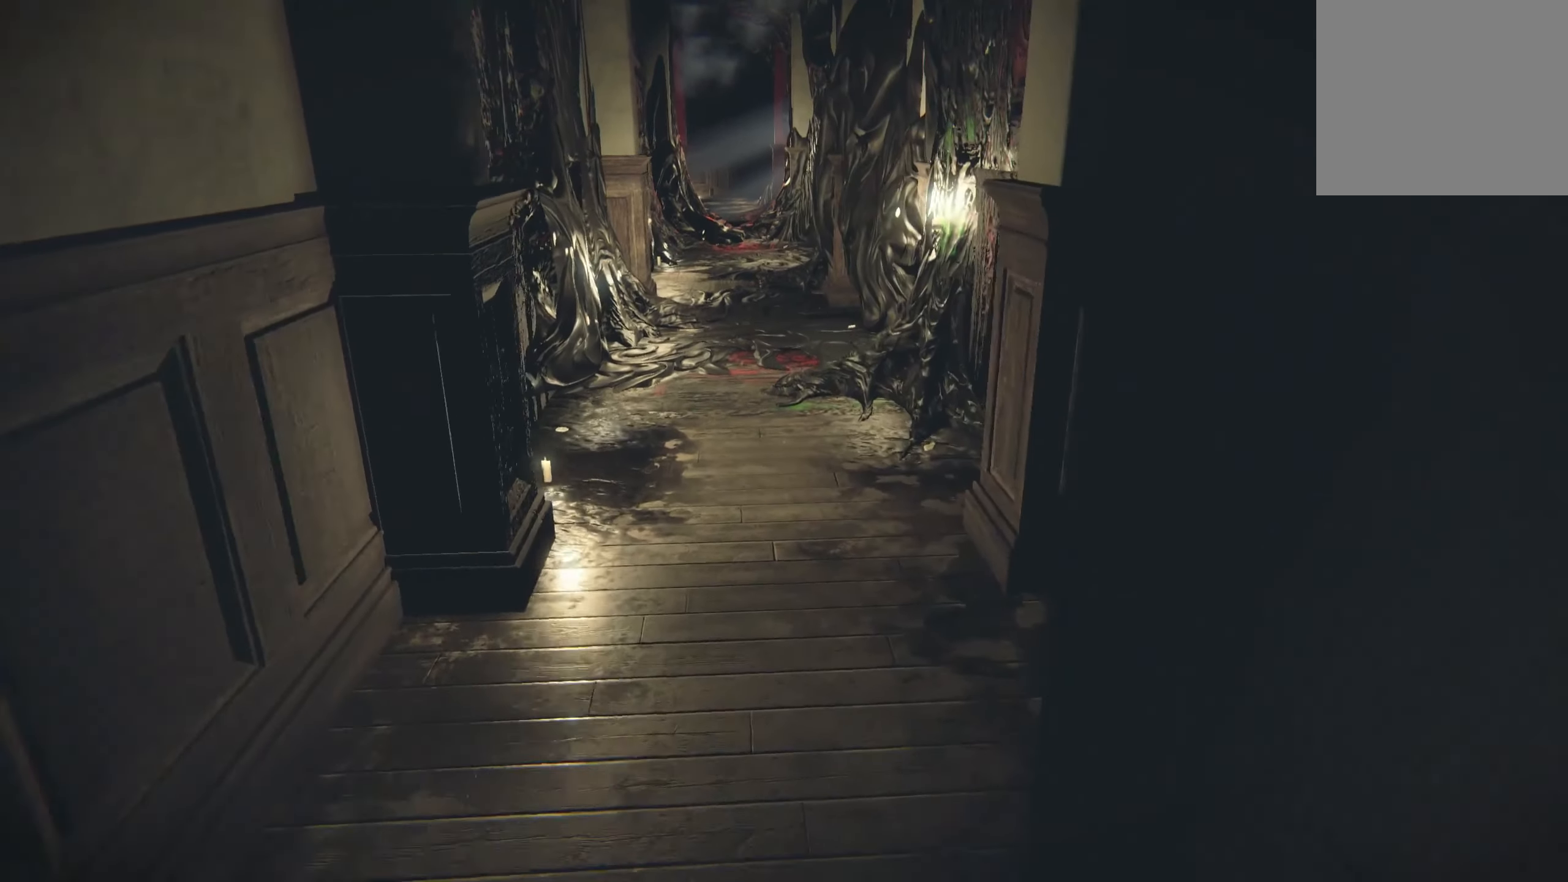
{"buttons": ["L2"], "left_stick": "up", "right_stick": "center", "events": []}
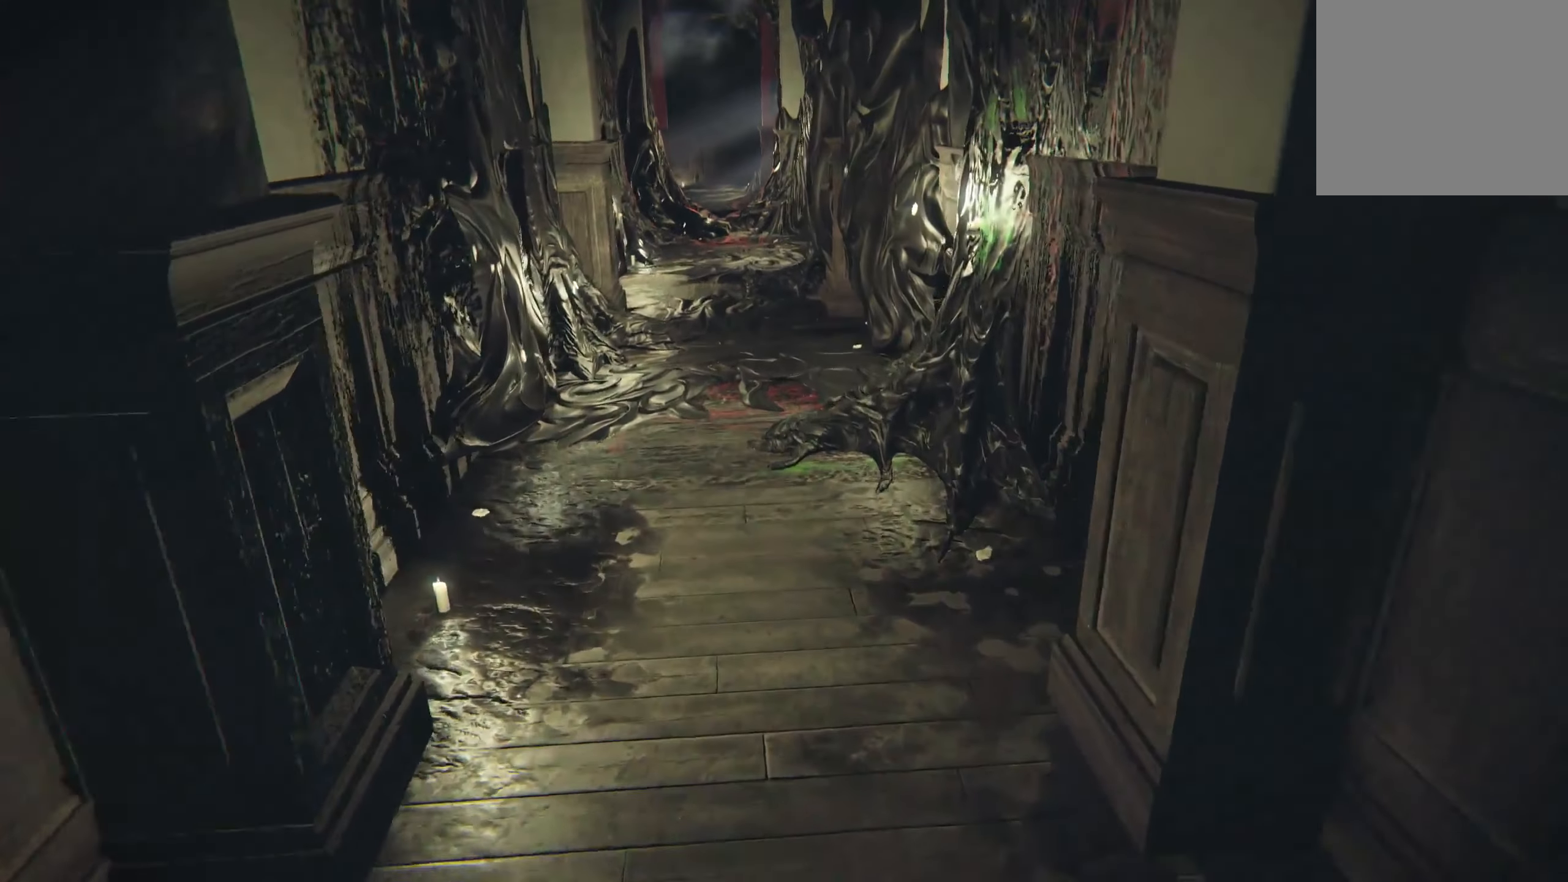
{"buttons": ["L2"], "left_stick": "up", "right_stick": "center", "events": []}
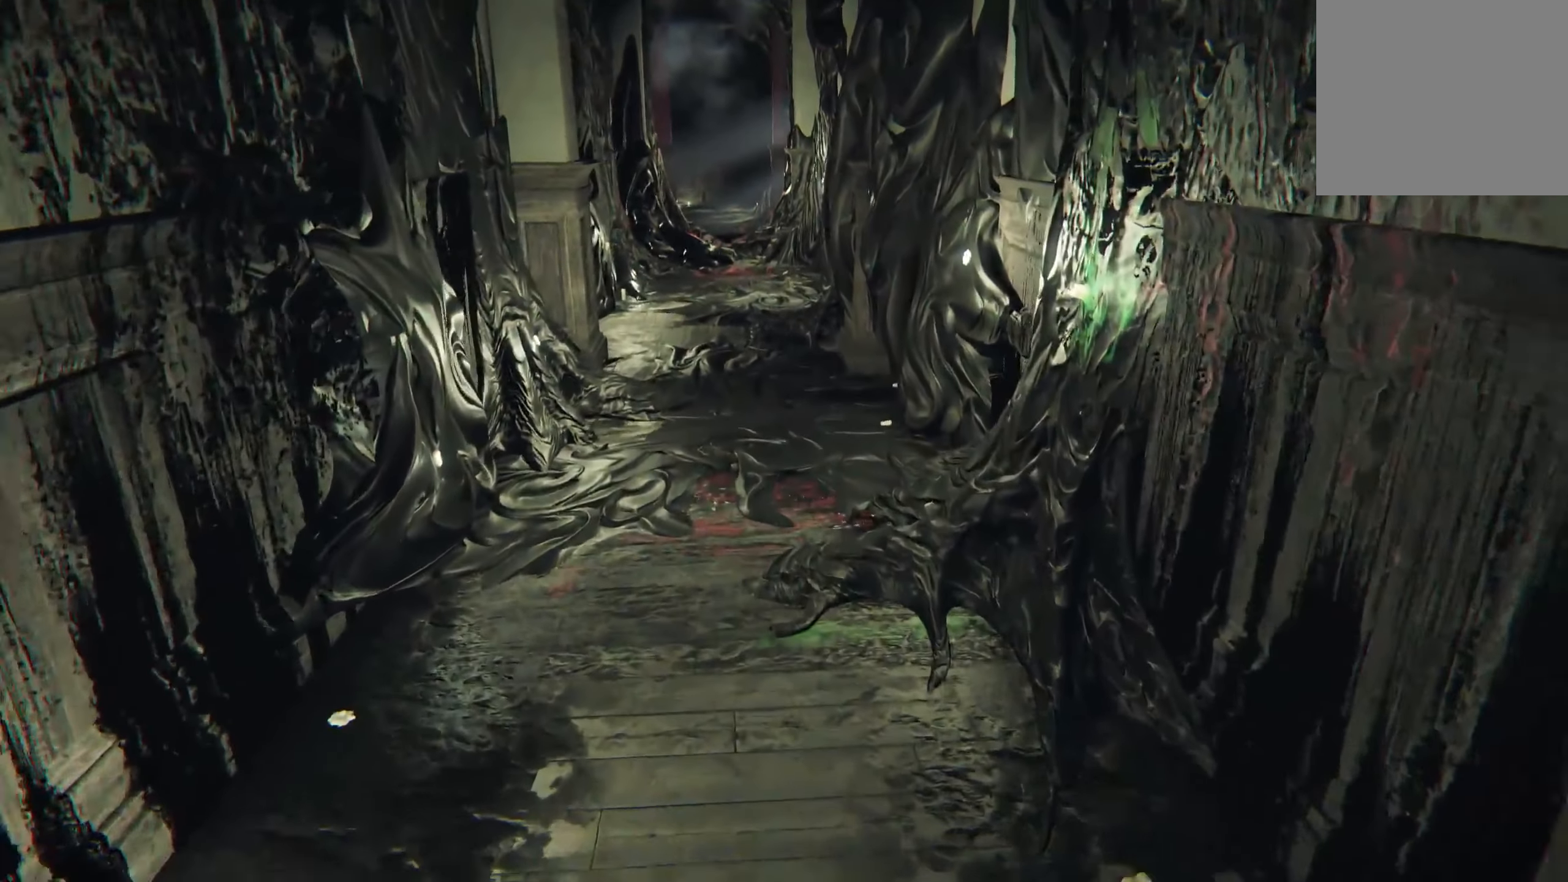
{"buttons": ["L2"], "left_stick": "up", "right_stick": "center", "events": []}
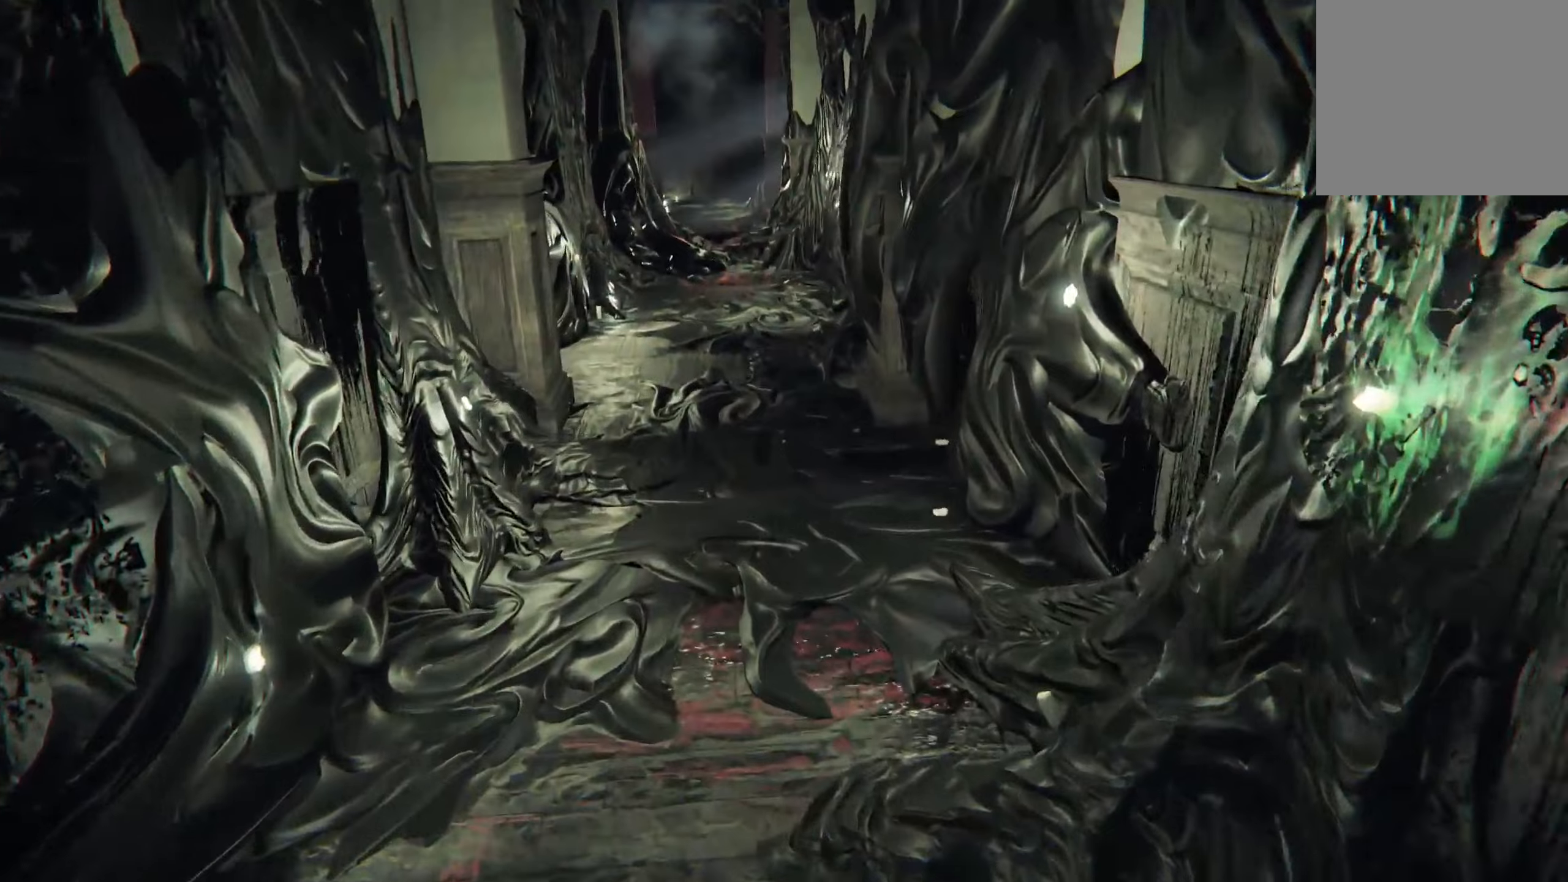
{"buttons": ["L2"], "left_stick": "up", "right_stick": "center", "events": []}
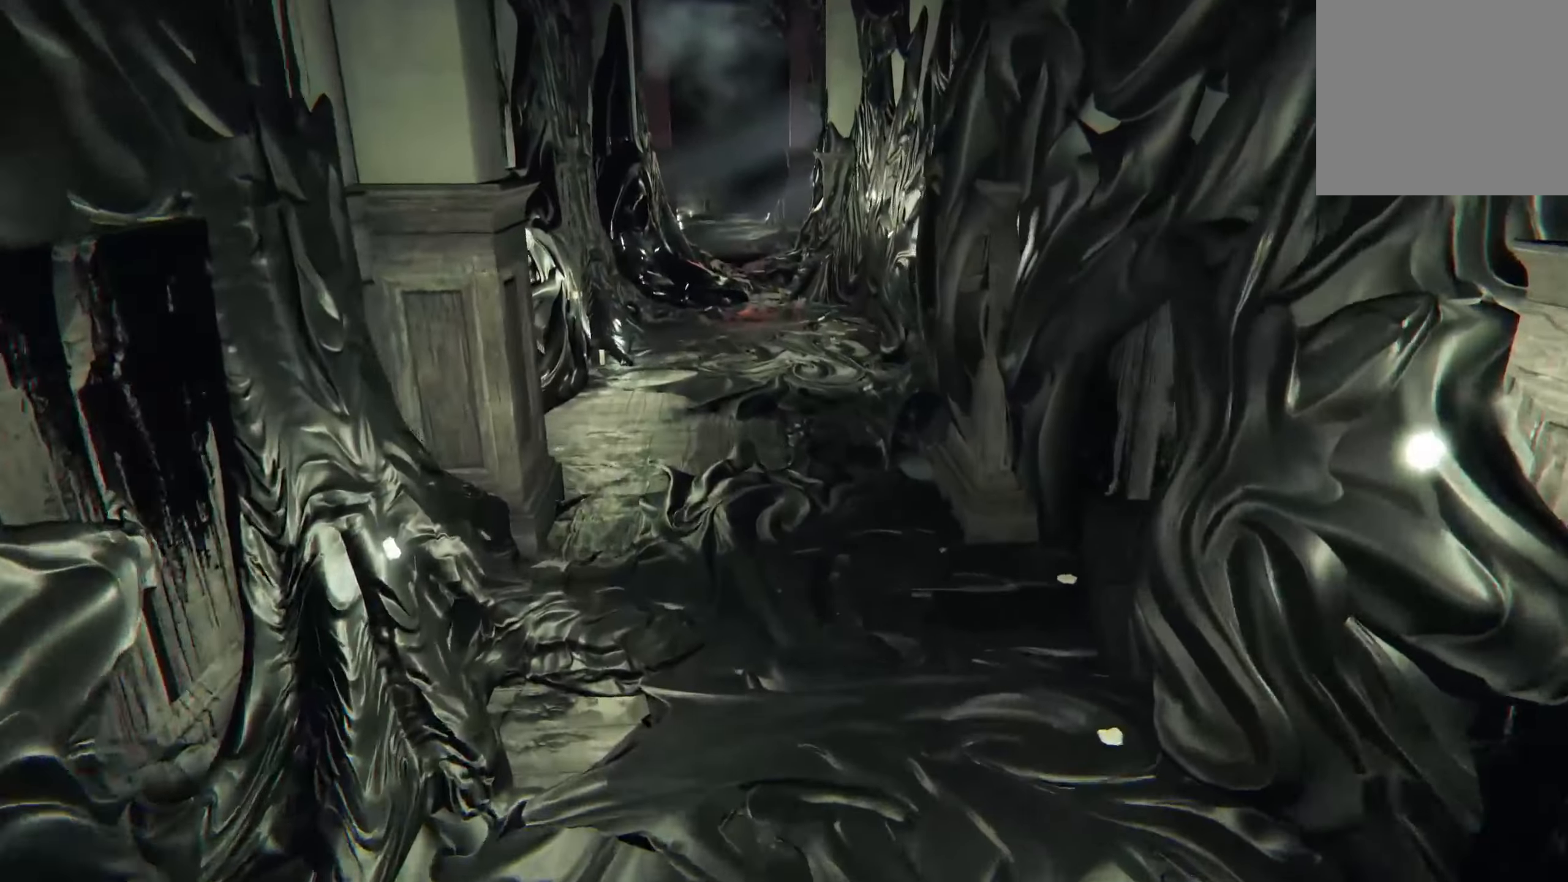
{"buttons": ["L2"], "left_stick": "up", "right_stick": "center", "events": []}
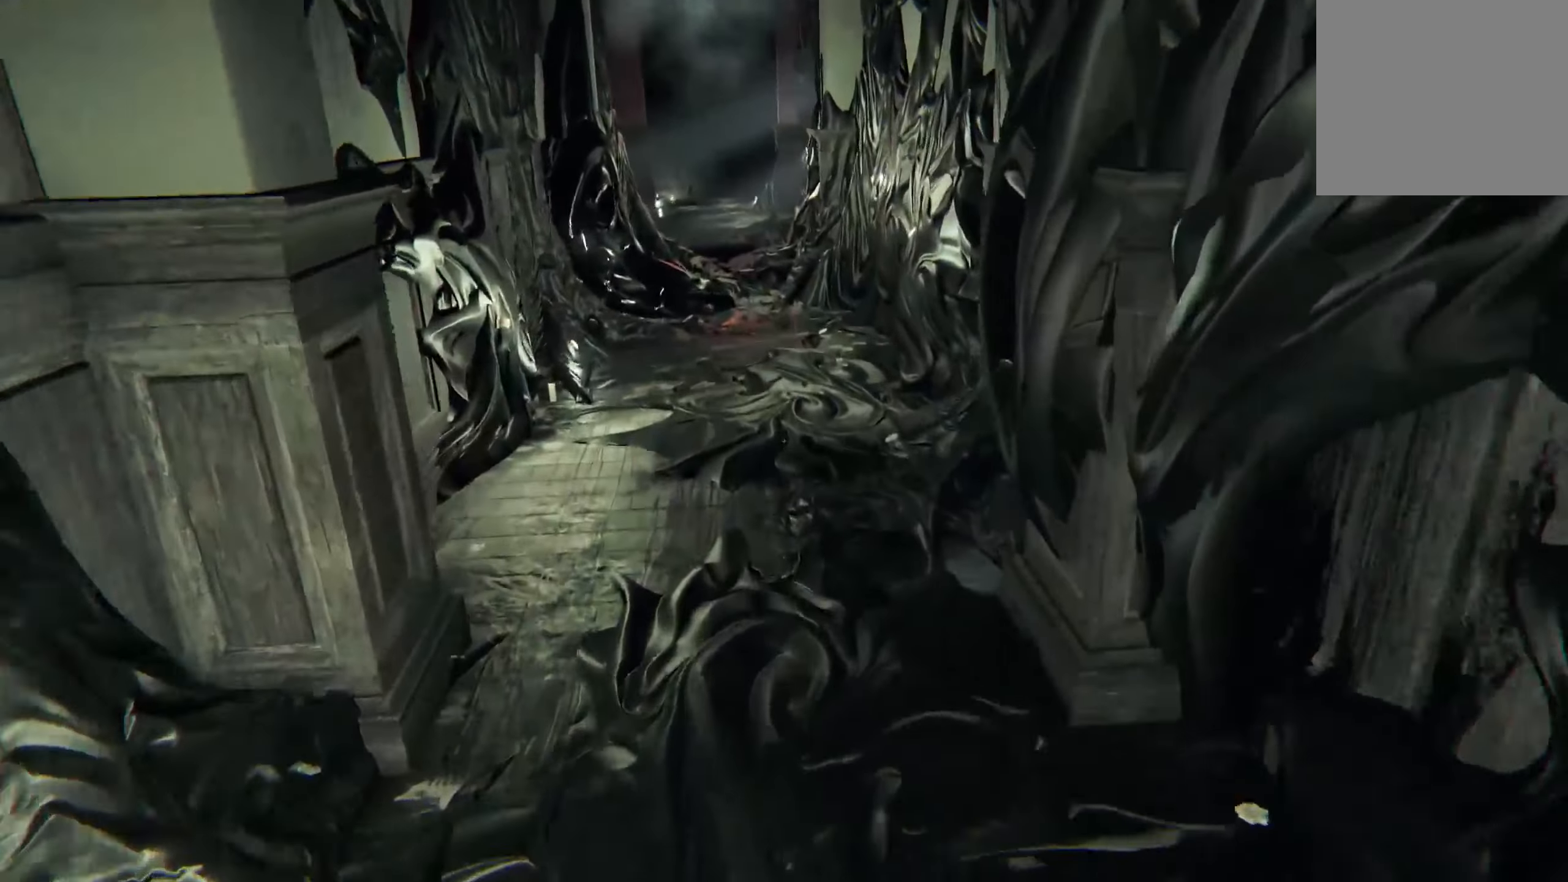
{"buttons": ["L2"], "left_stick": "up", "right_stick": "center", "events": [[367, "right_stick", "up"], [450, "right_stick", "center"]]}